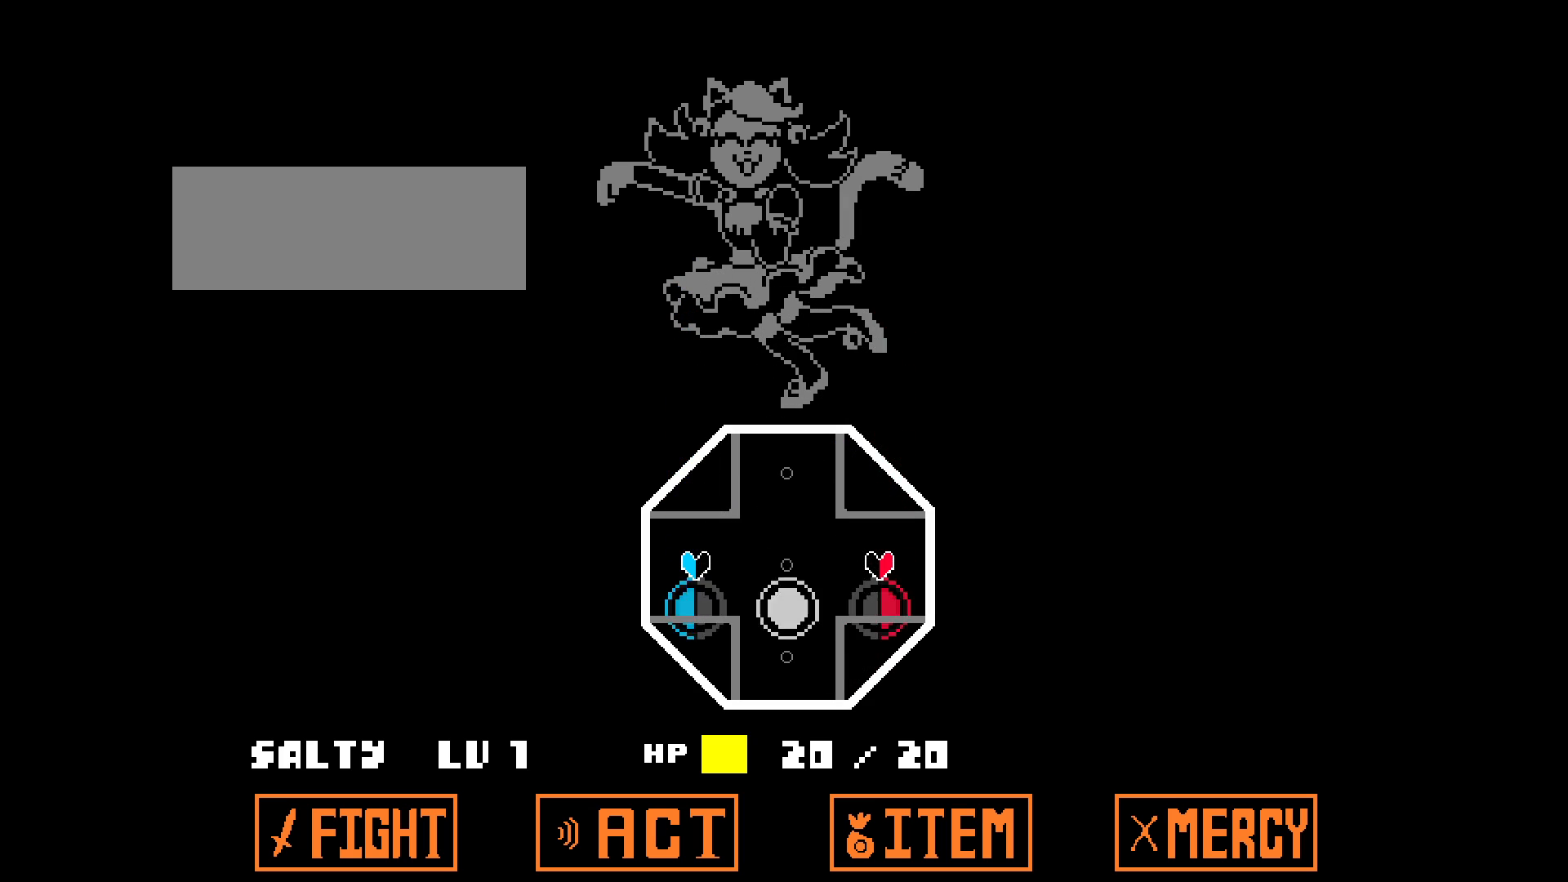
Gameplay with keyboard; each line is a JSON object with the keys held at the frame after it. "events" lists presses ("down") and releases ("up") of "a", "d", "down", "left", "right", "s", "up" and "w" between this image and that frame as [ms after this image, input, new state], when the widget could be followed in between. No other keys are recorded. Mouse input is not recorded.
{"keys": ["a", "right"], "events": []}
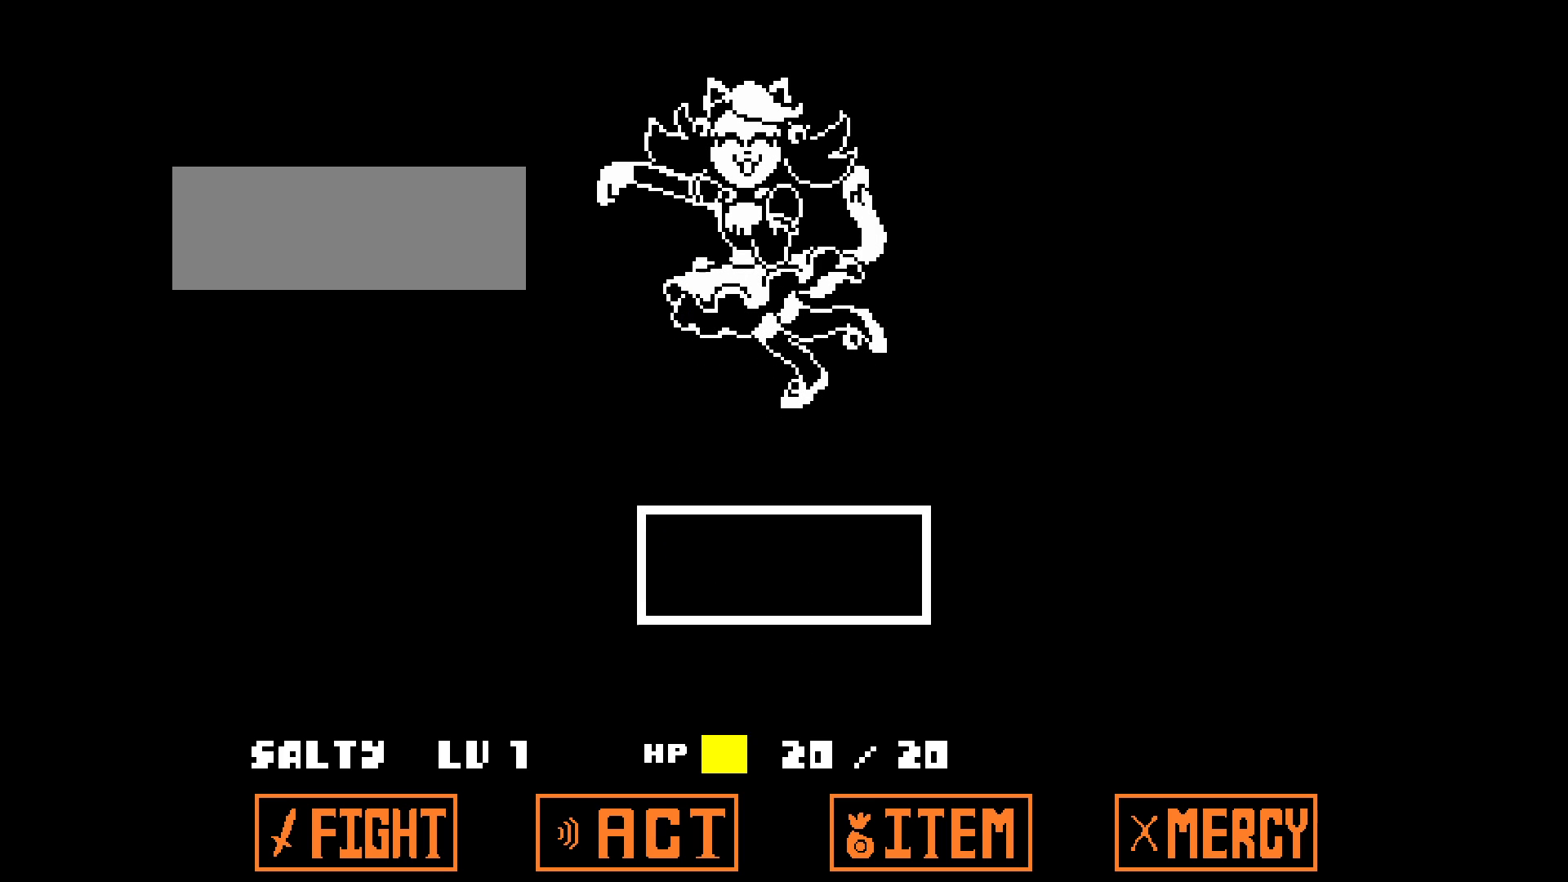
{"keys": [], "events": [[200, "a", "up"], [250, "right", "up"]]}
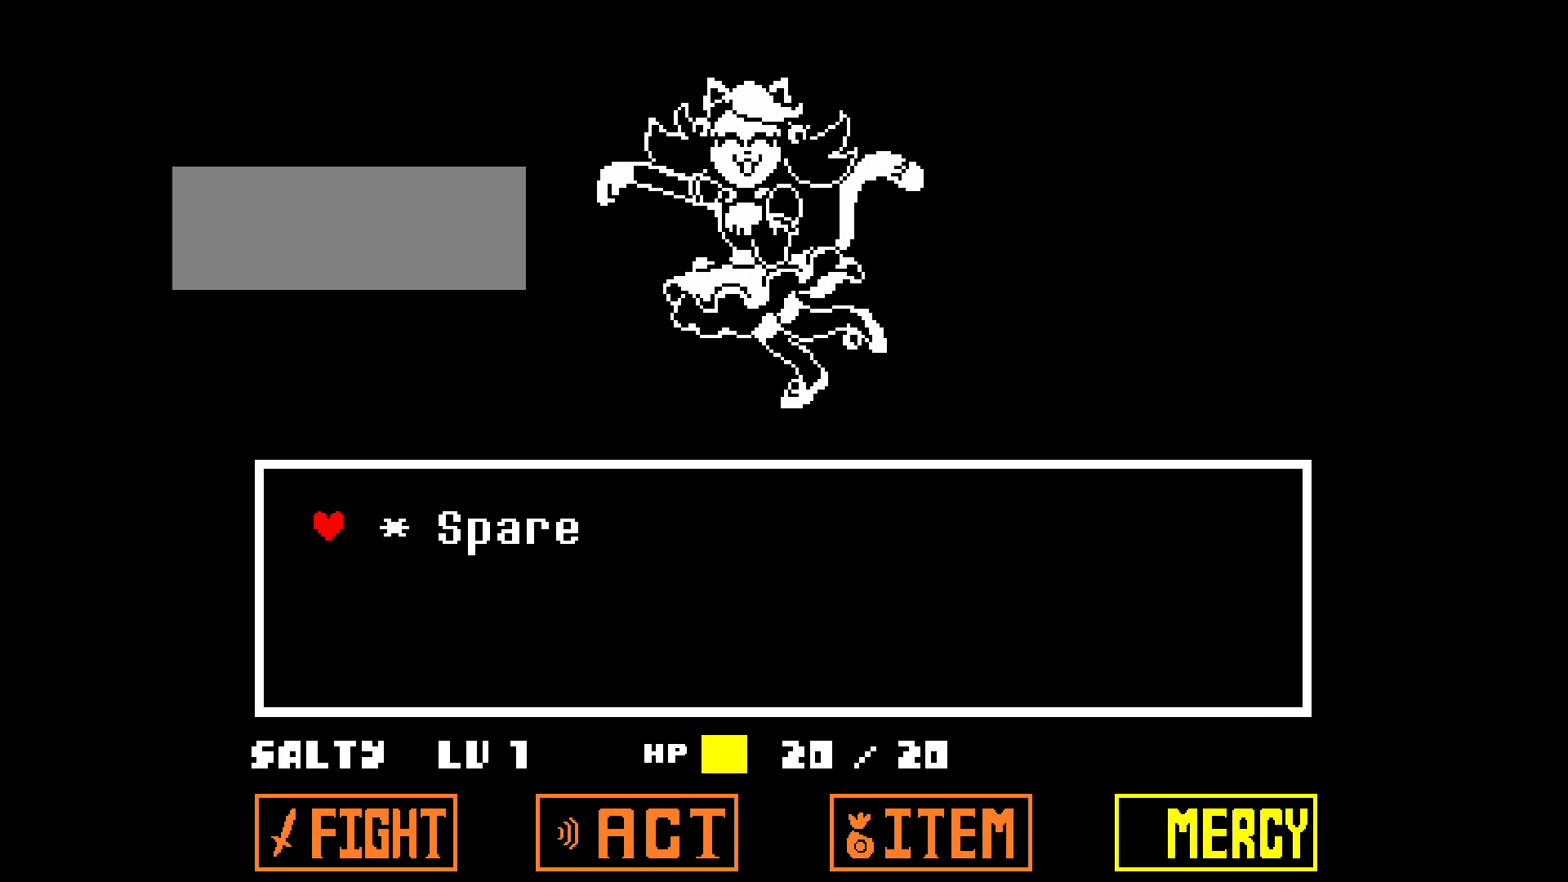
{"keys": [], "events": []}
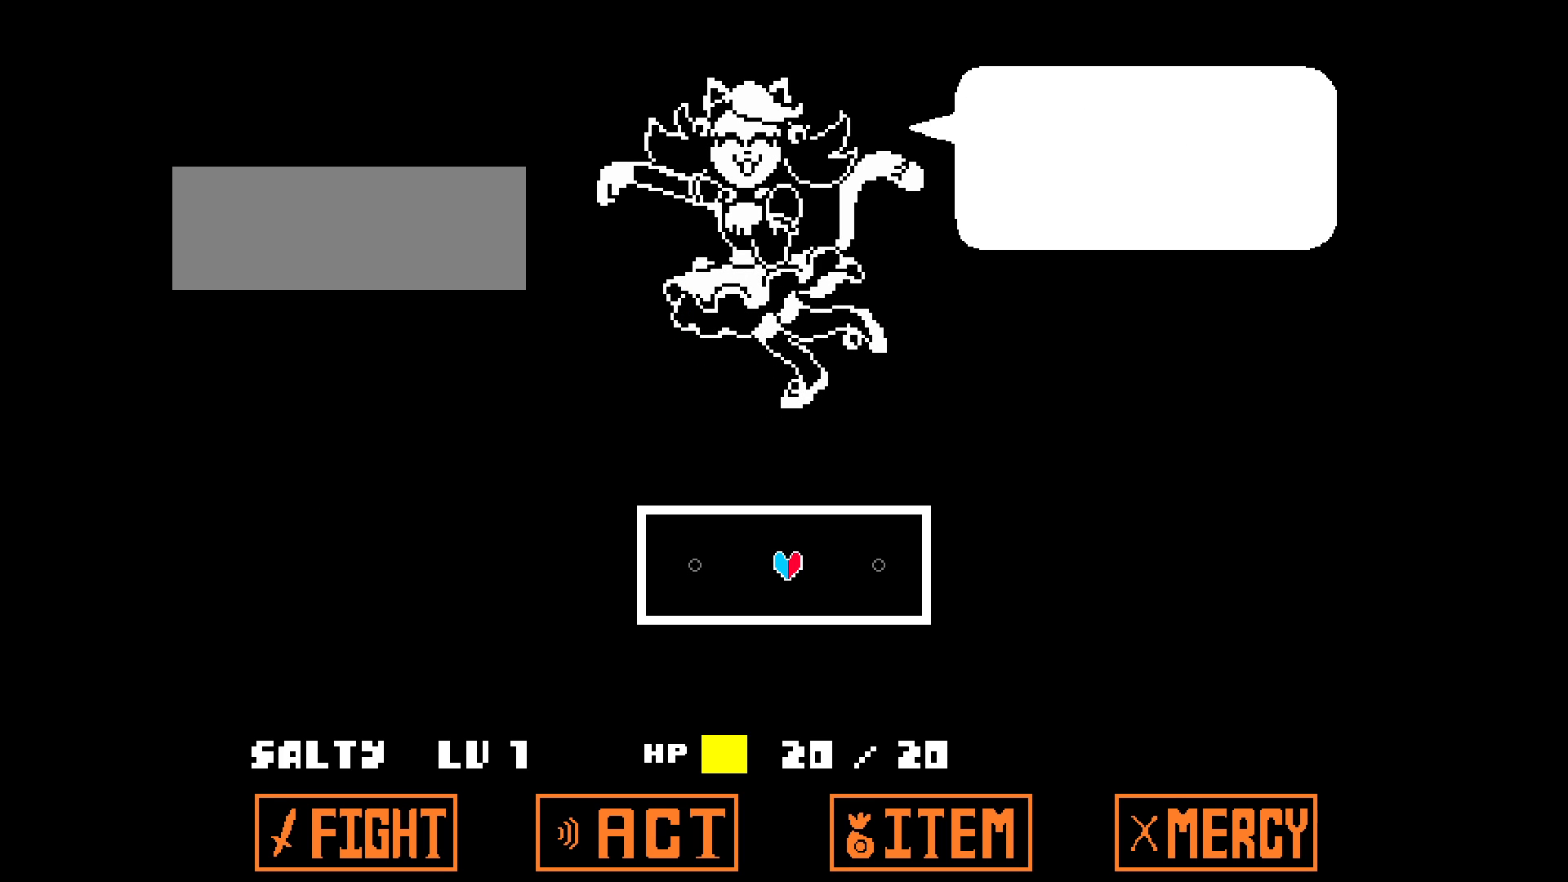
{"keys": [], "events": []}
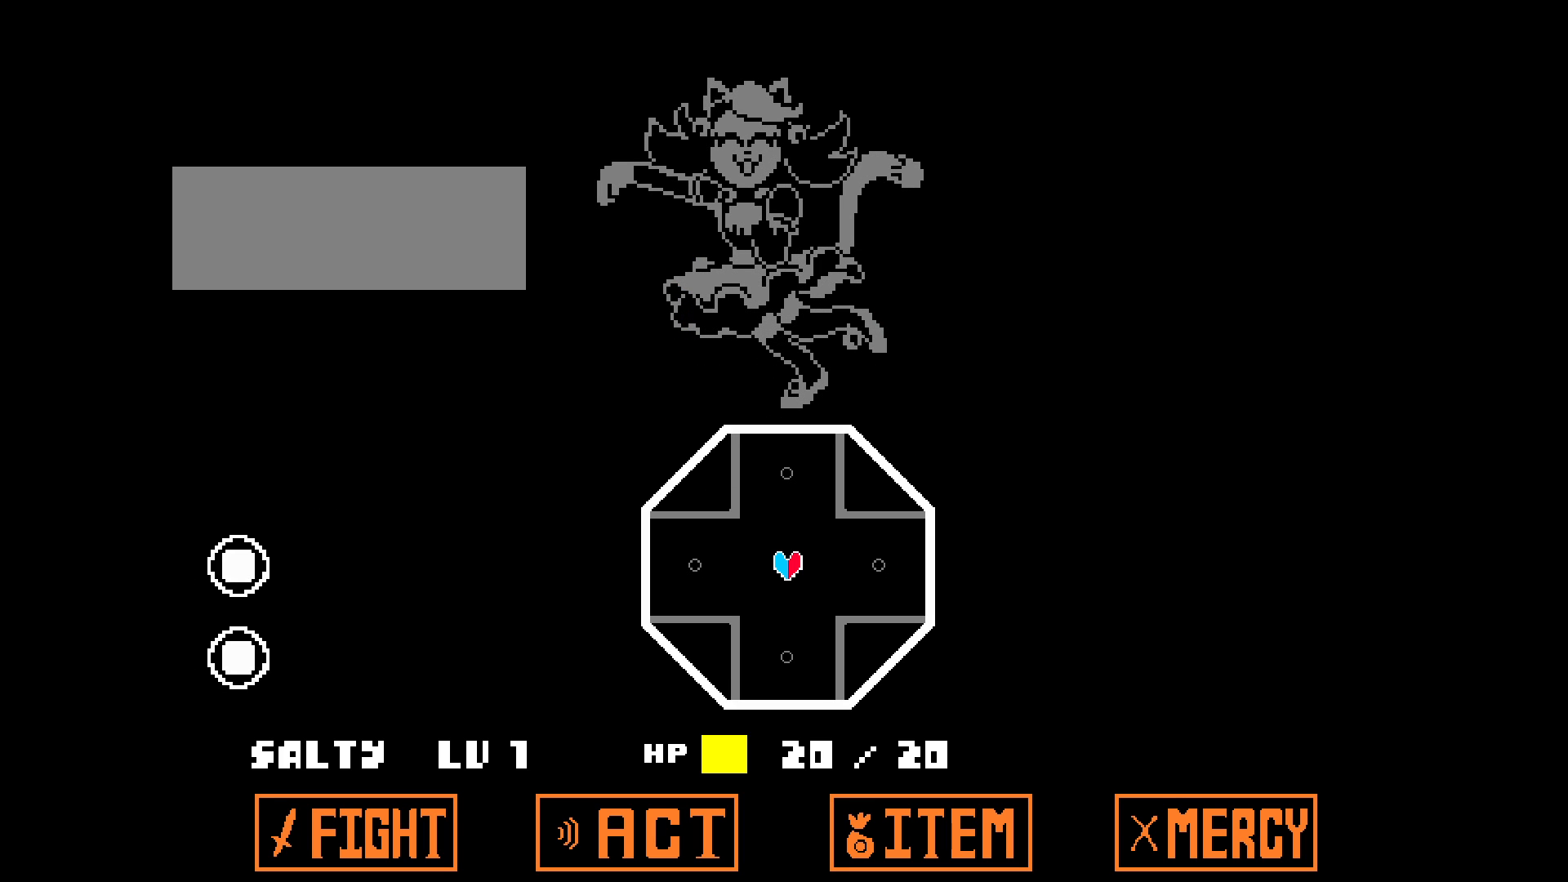
{"keys": [], "events": []}
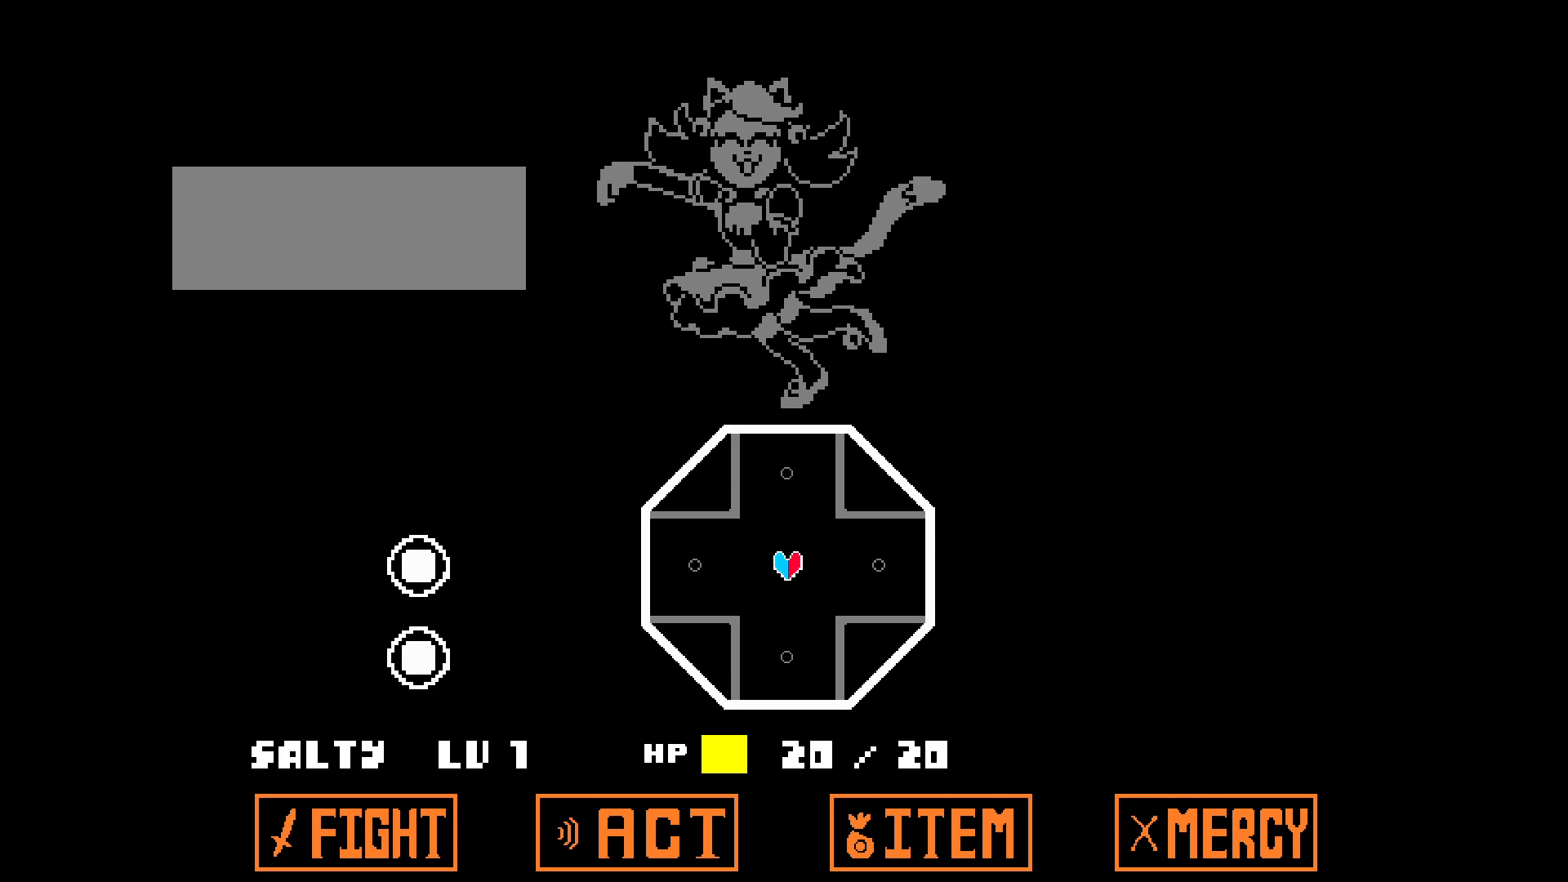
{"keys": ["up", "w"], "events": [[250, "up", "down"], [250, "w", "down"]]}
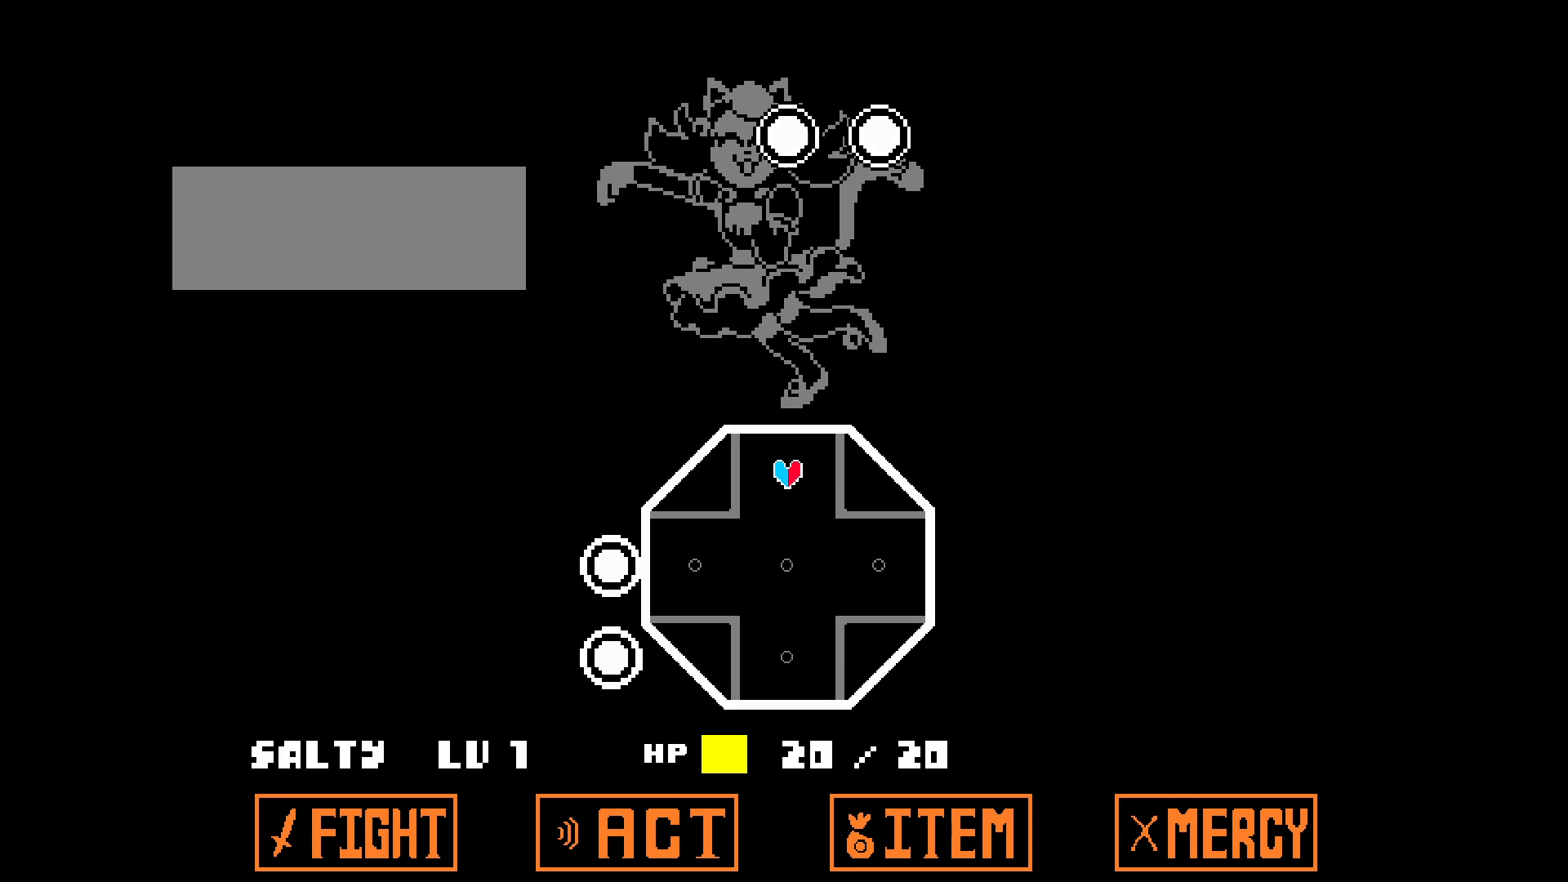
{"keys": ["a", "left", "up", "w"], "events": [[483, "left", "down"], [500, "a", "down"]]}
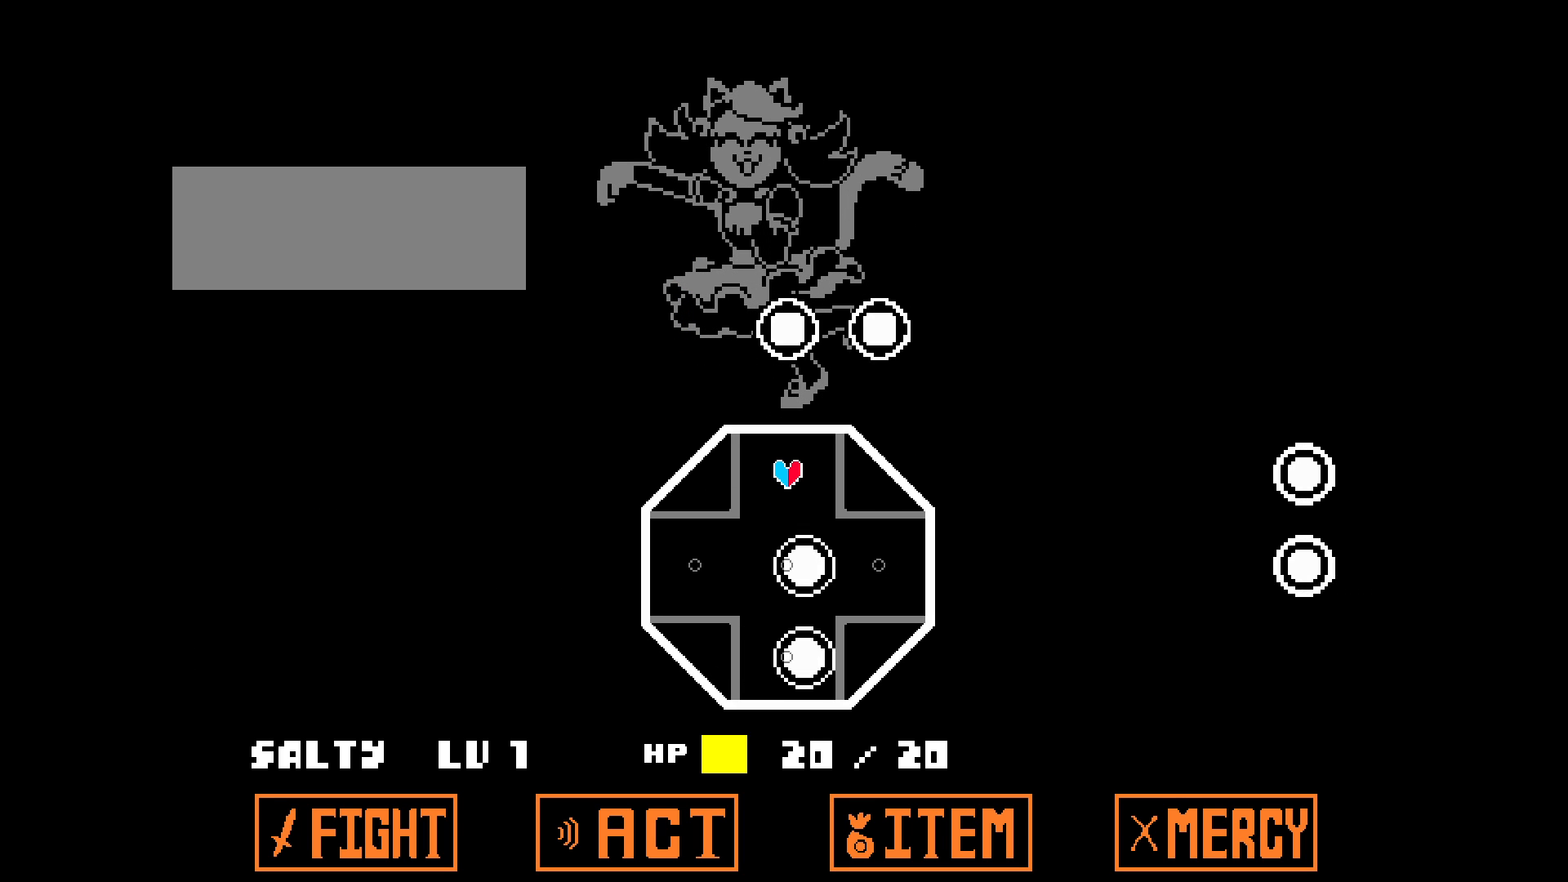
{"keys": ["a", "left"], "events": [[33, "up", "up"], [33, "w", "up"]]}
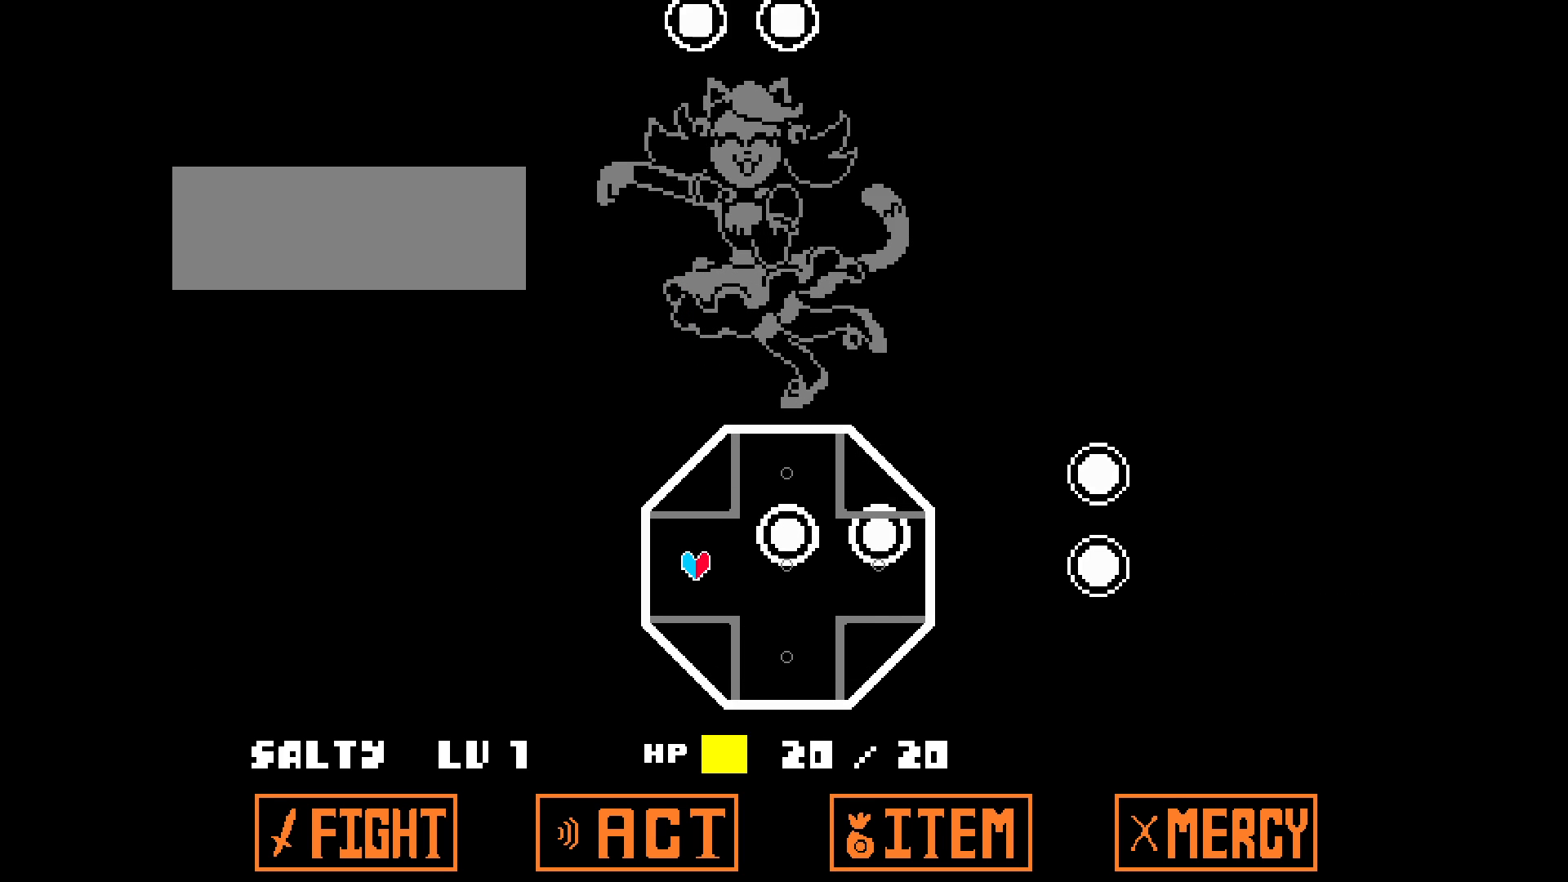
{"keys": ["down", "s"], "events": [[333, "s", "down"], [383, "a", "up"], [383, "down", "down"], [467, "left", "up"]]}
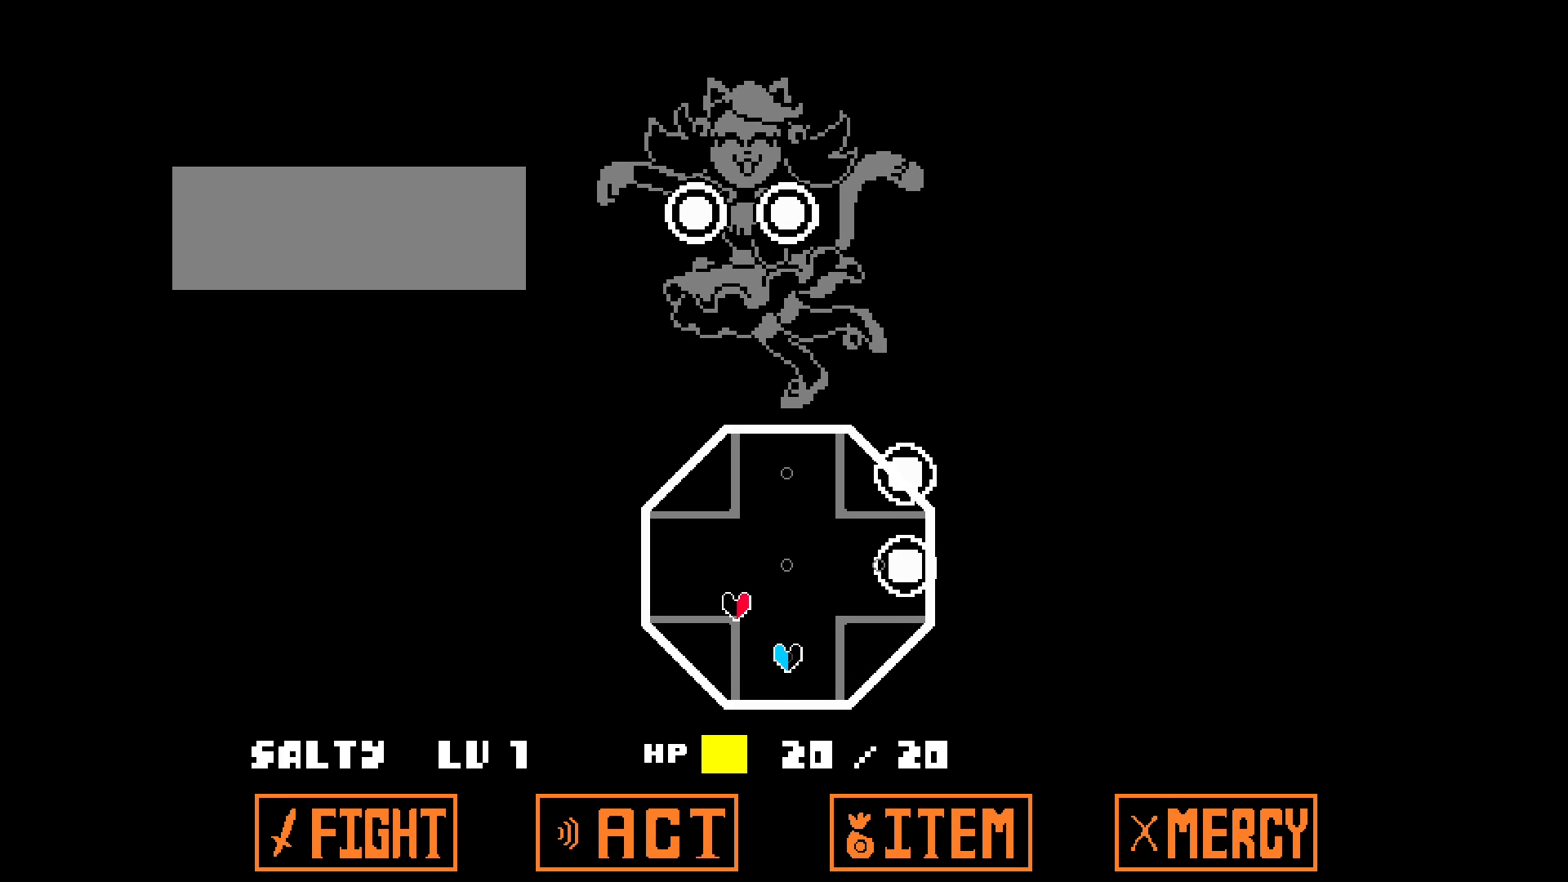
{"keys": ["d", "right"], "events": [[300, "d", "down"], [333, "right", "down"], [383, "s", "up"], [433, "down", "up"]]}
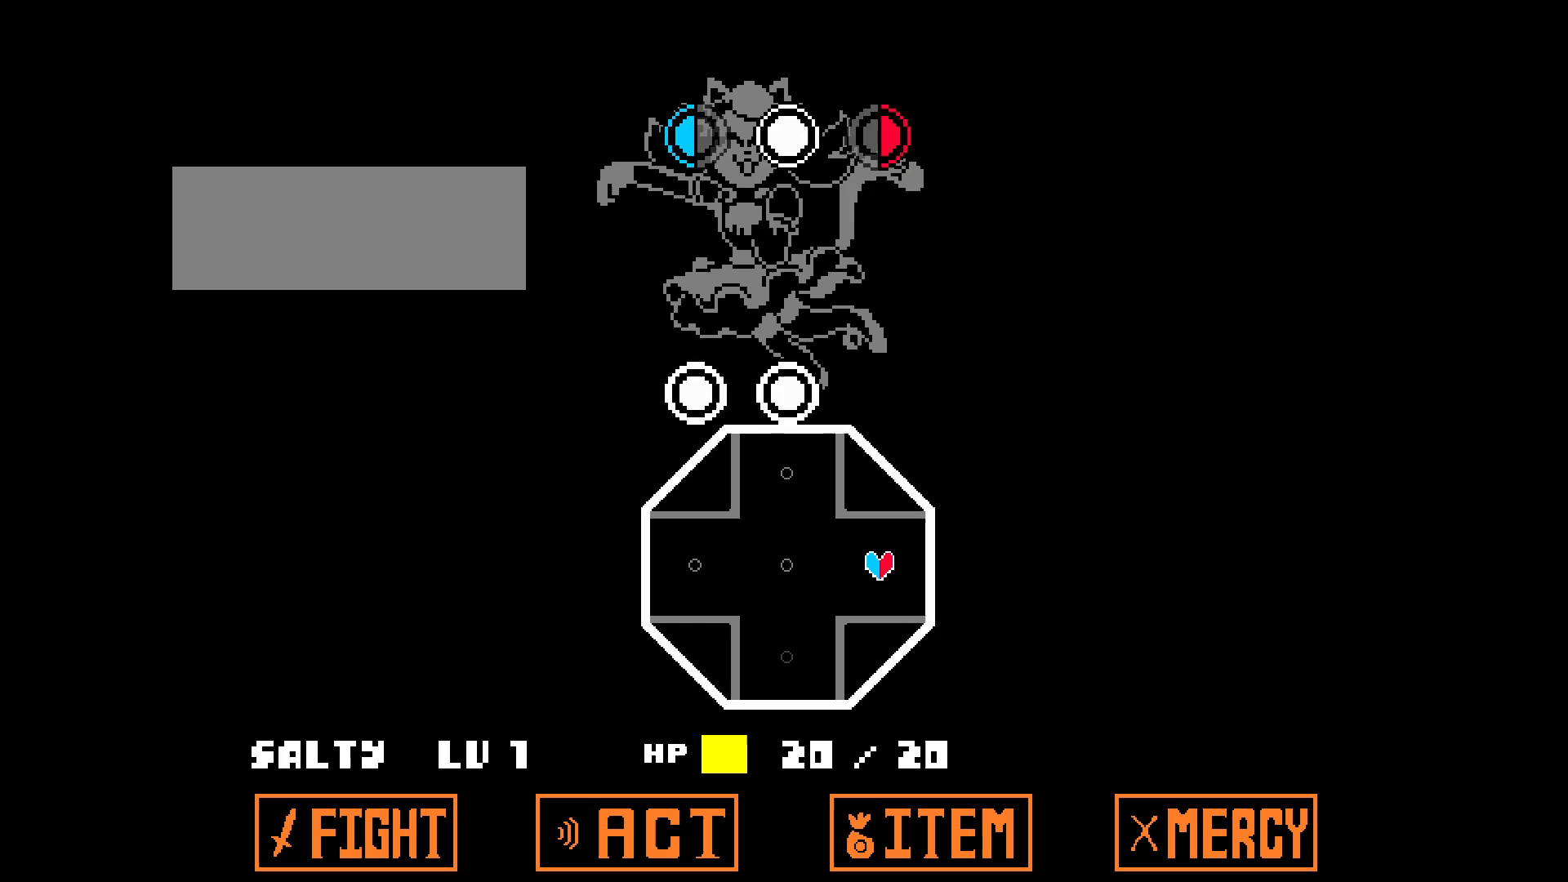
{"keys": ["d", "right"], "events": []}
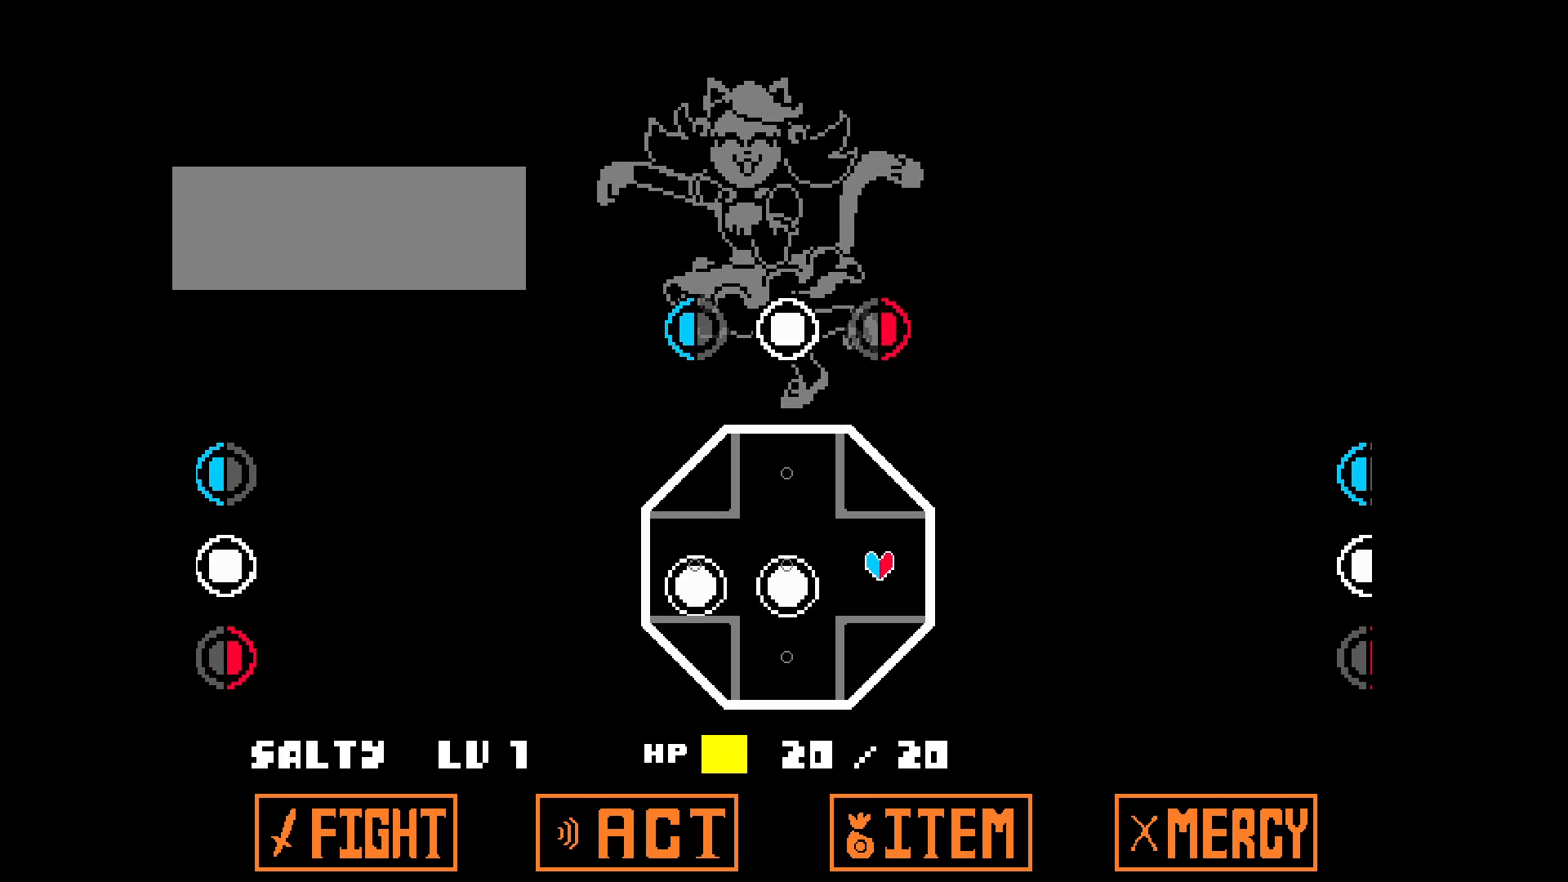
{"keys": ["a", "right"], "events": [[133, "a", "down"], [133, "d", "up"]]}
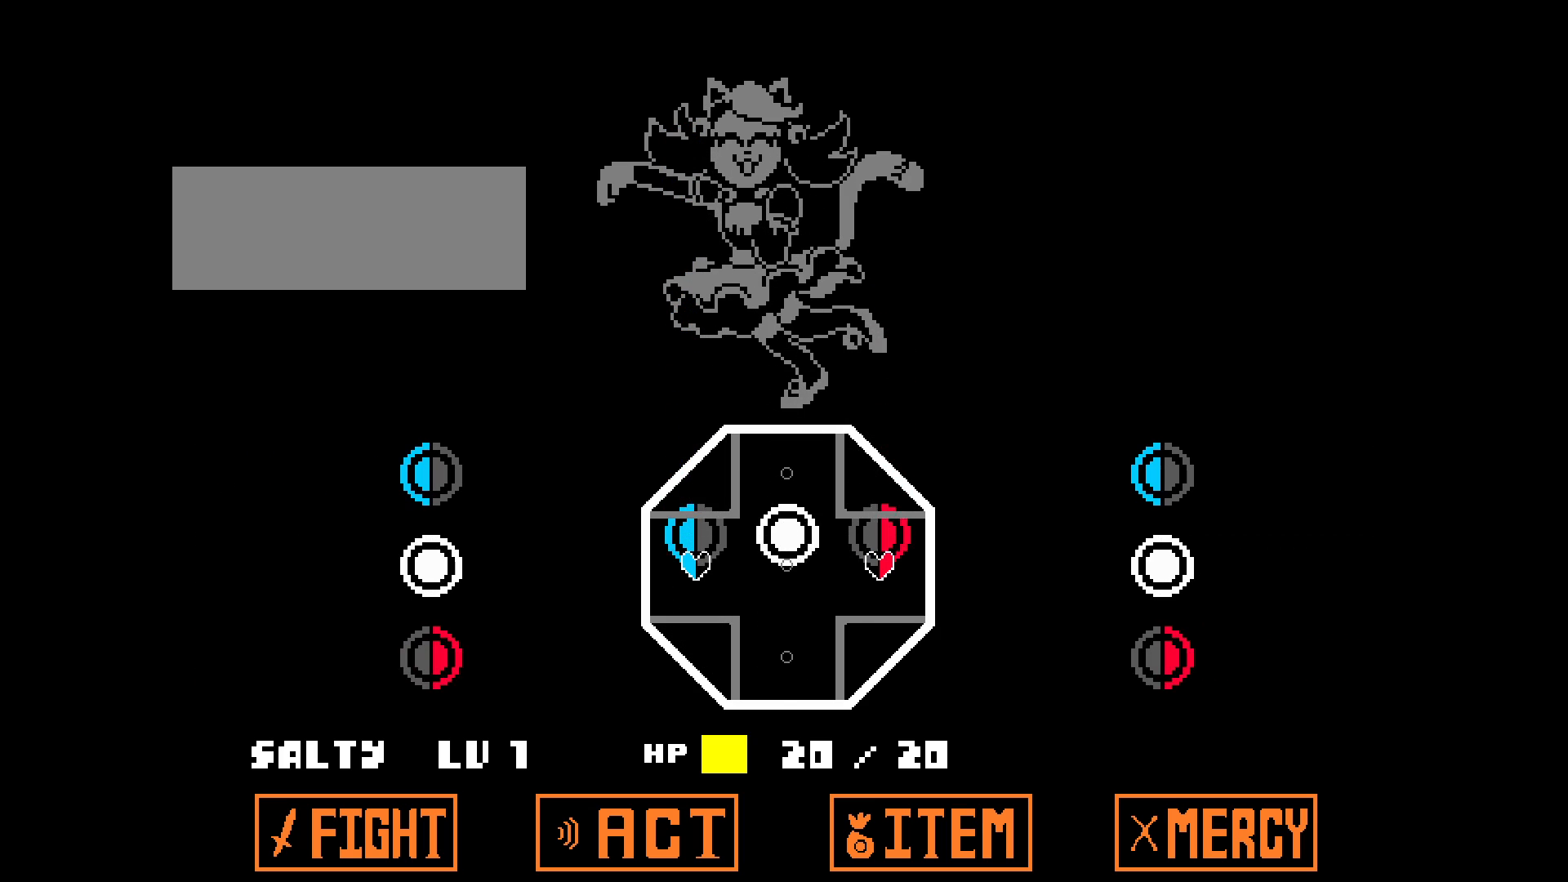
{"keys": ["down", "w"], "events": [[367, "a", "up"], [367, "down", "down"], [367, "right", "up"], [367, "w", "down"]]}
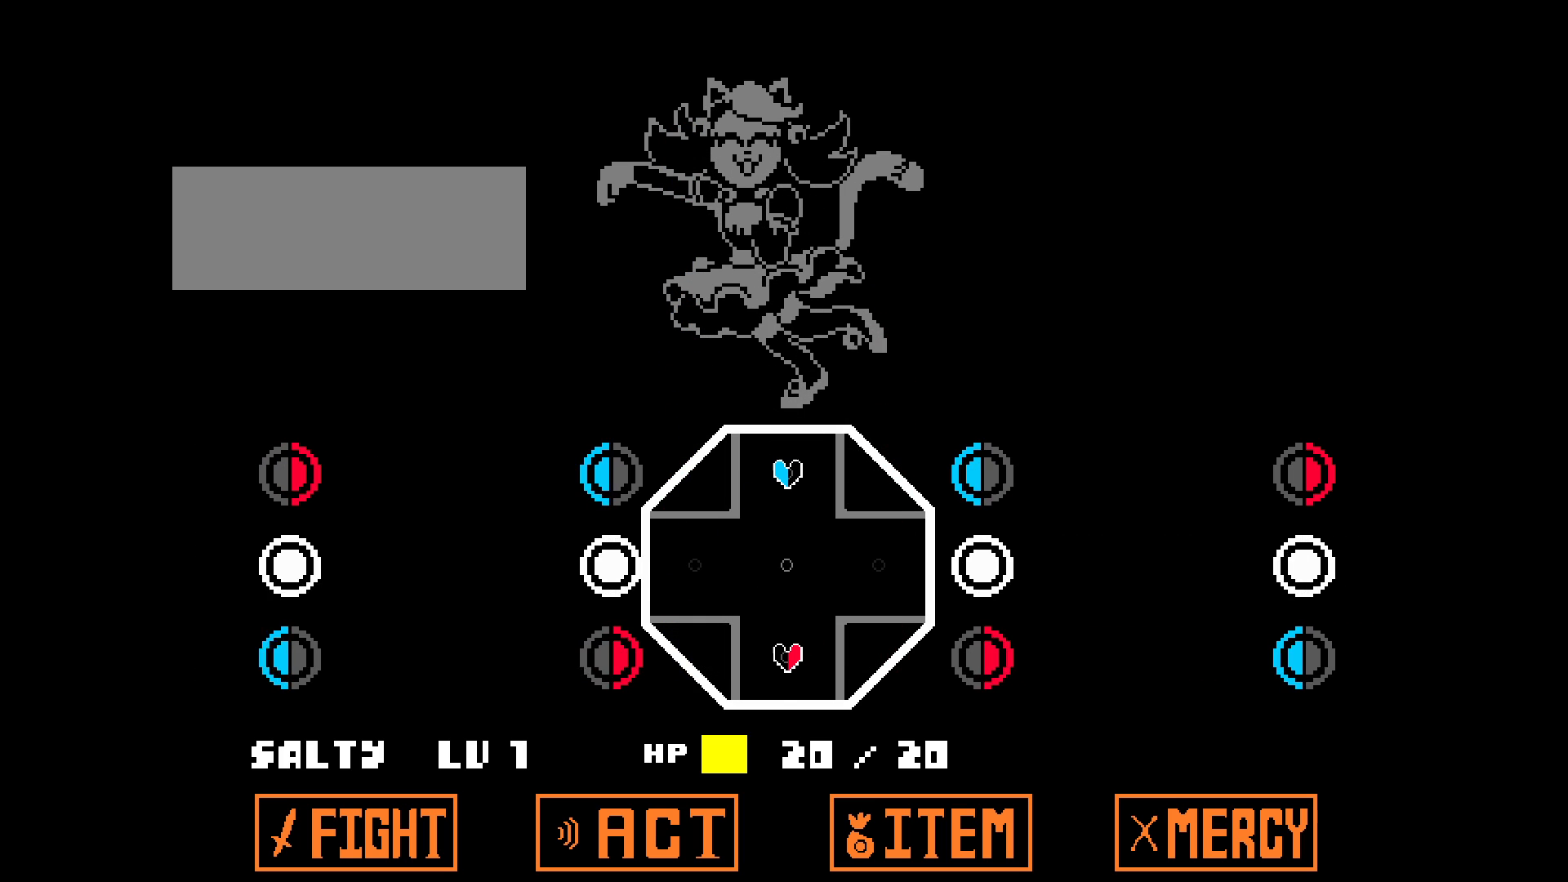
{"keys": ["down", "w"], "events": []}
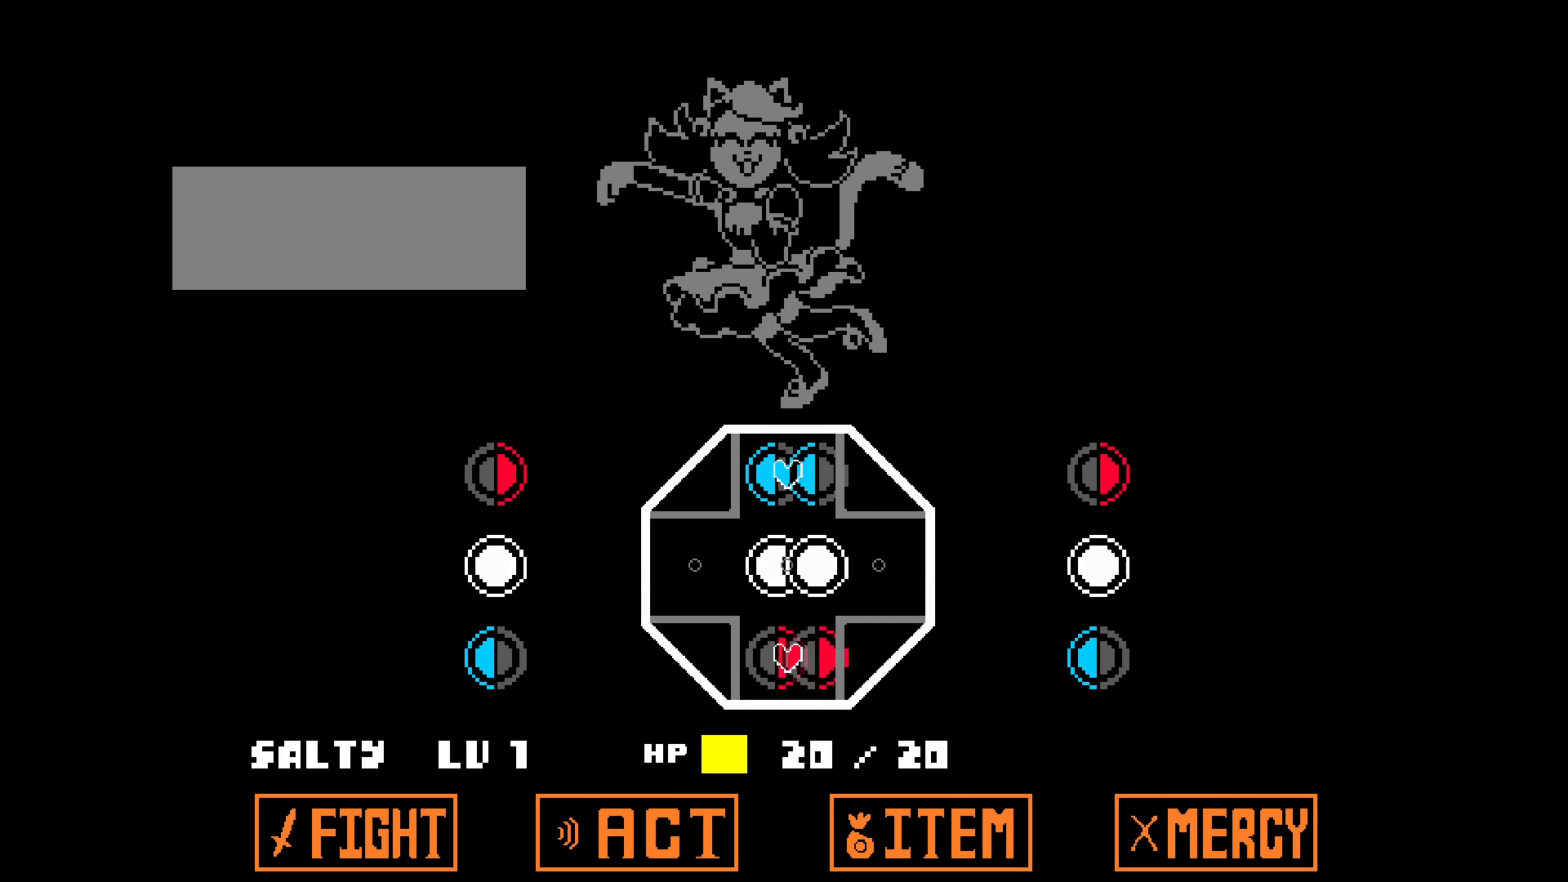
{"keys": ["s", "up"], "events": [[217, "down", "up"], [217, "s", "down"], [217, "up", "down"], [217, "w", "up"]]}
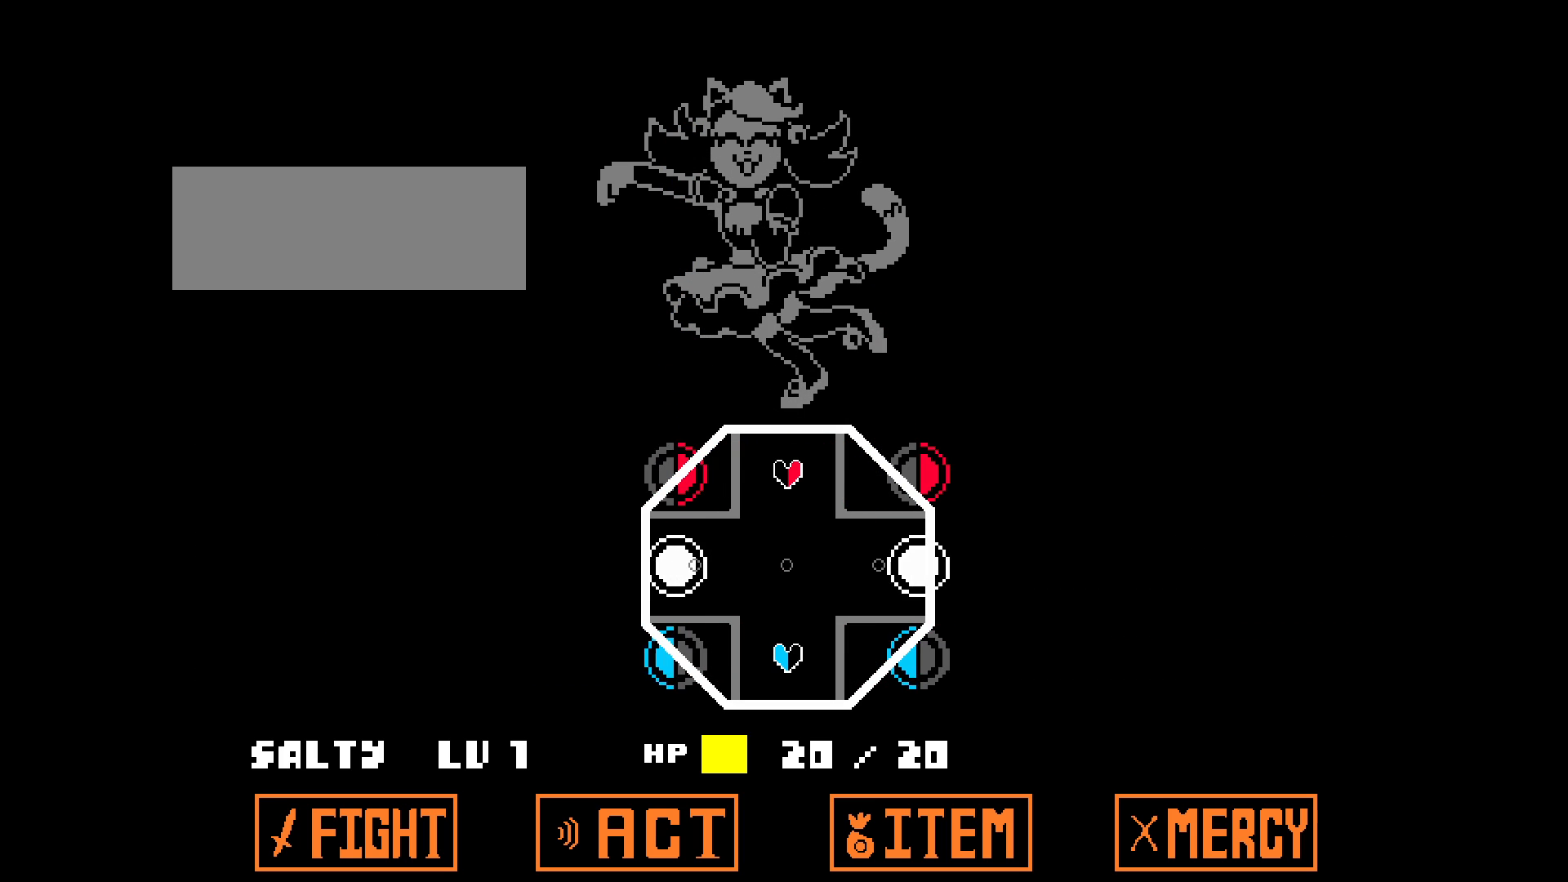
{"keys": ["s", "up"], "events": []}
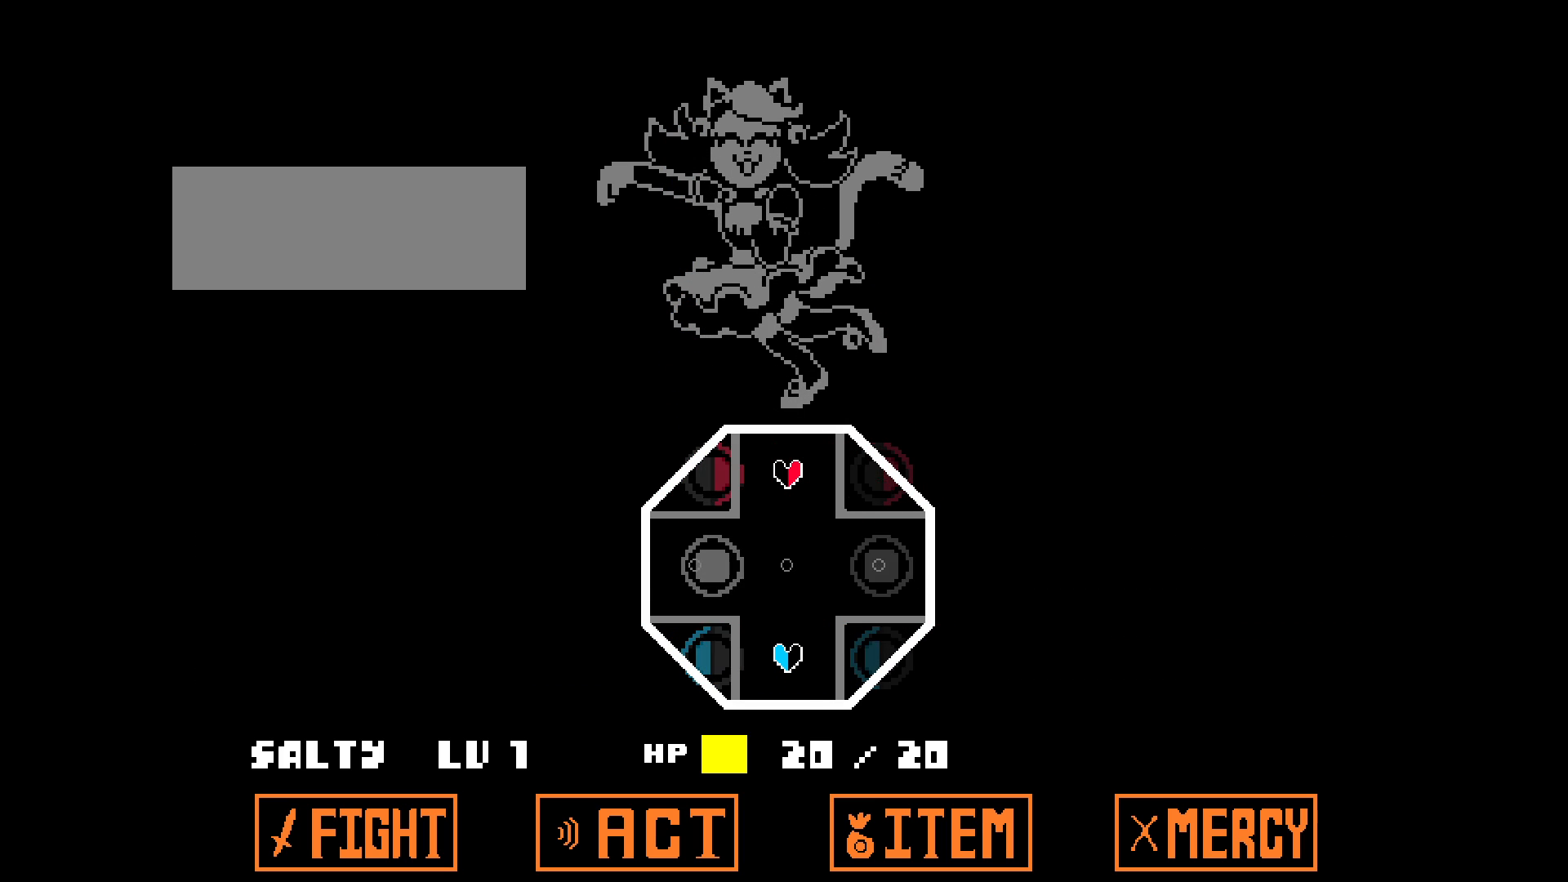
{"keys": ["s", "up"], "events": []}
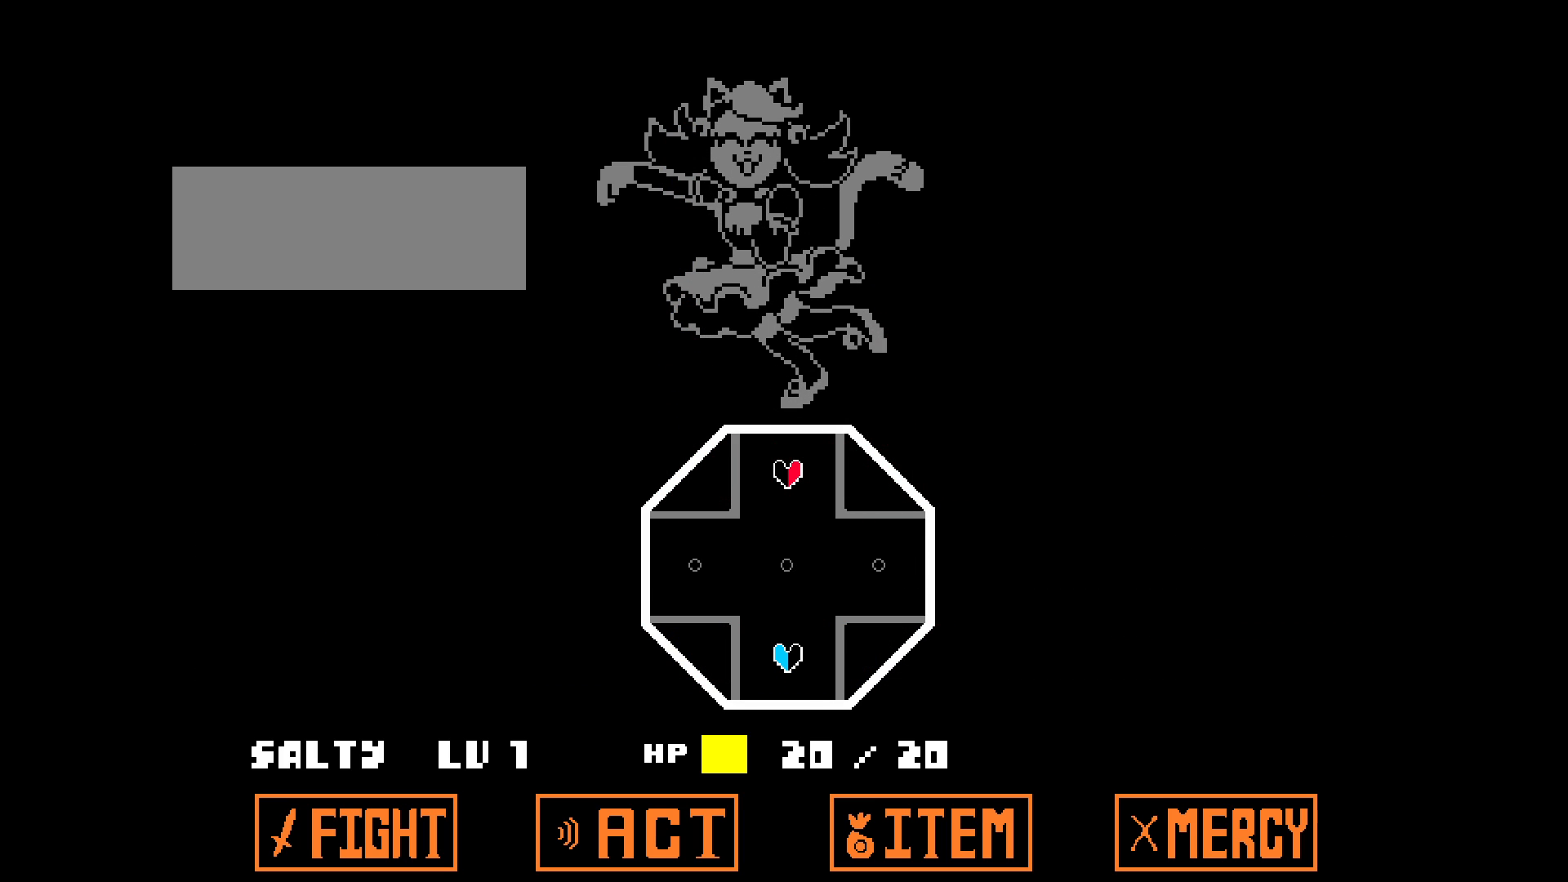
{"keys": [], "events": [[67, "s", "up"], [100, "up", "up"]]}
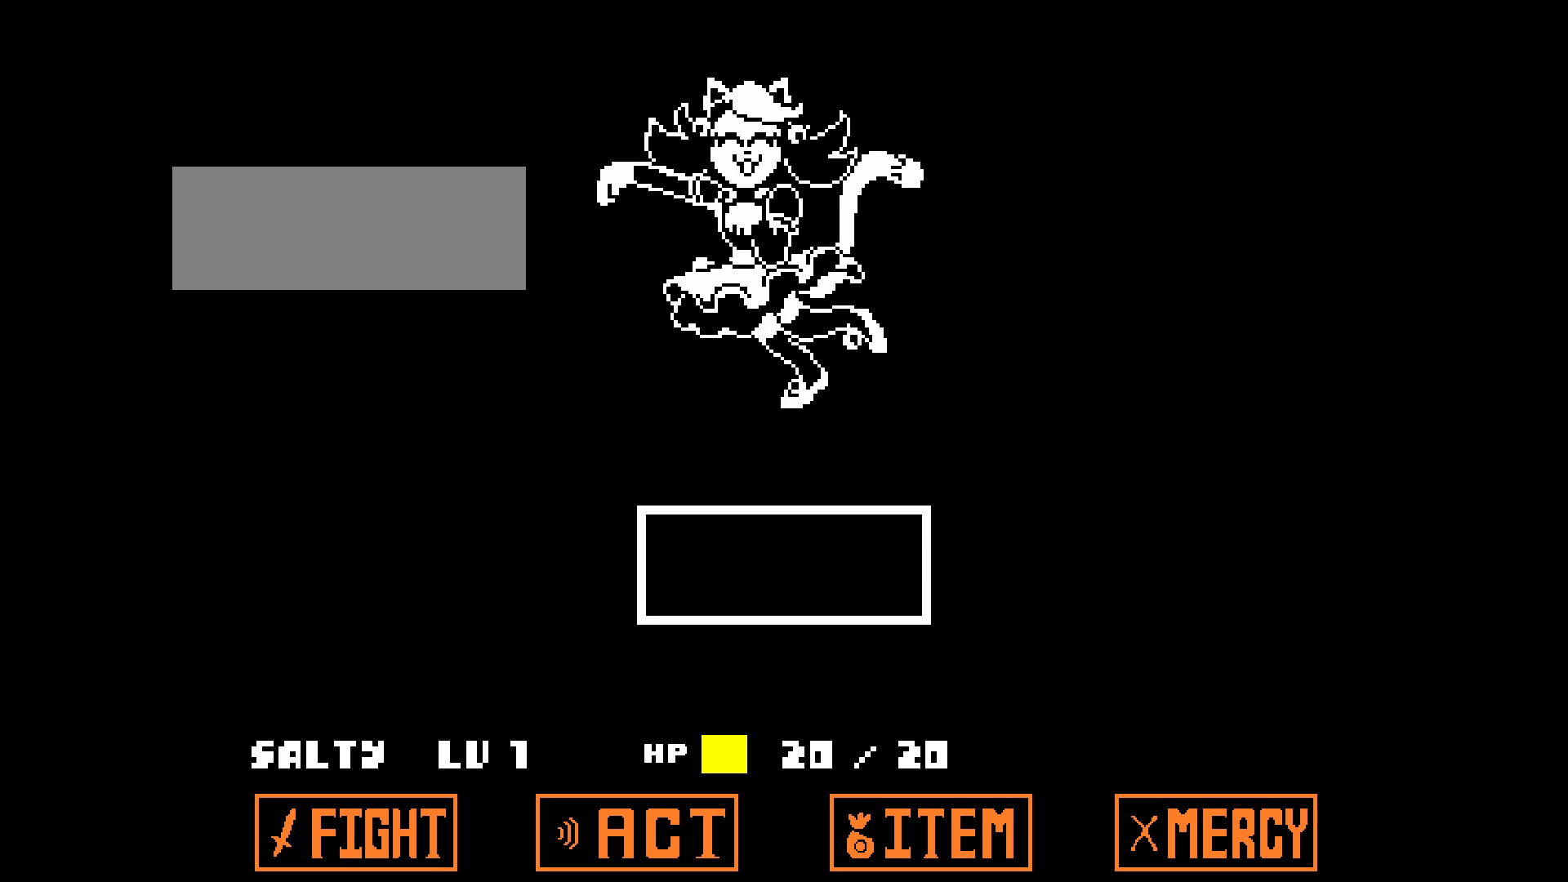
{"keys": [], "events": []}
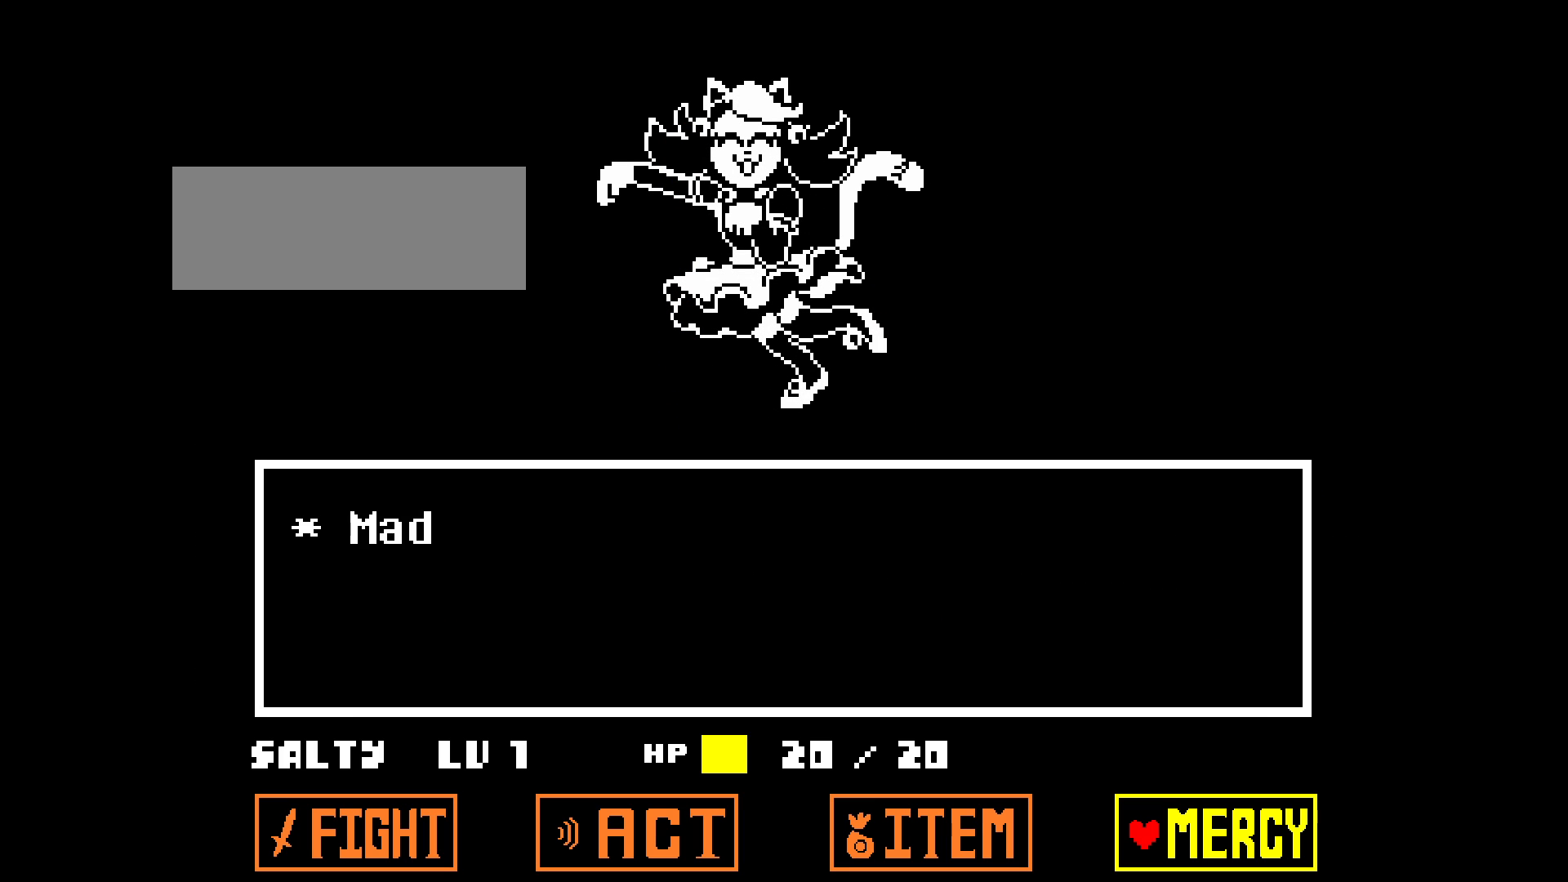
{"keys": [], "events": []}
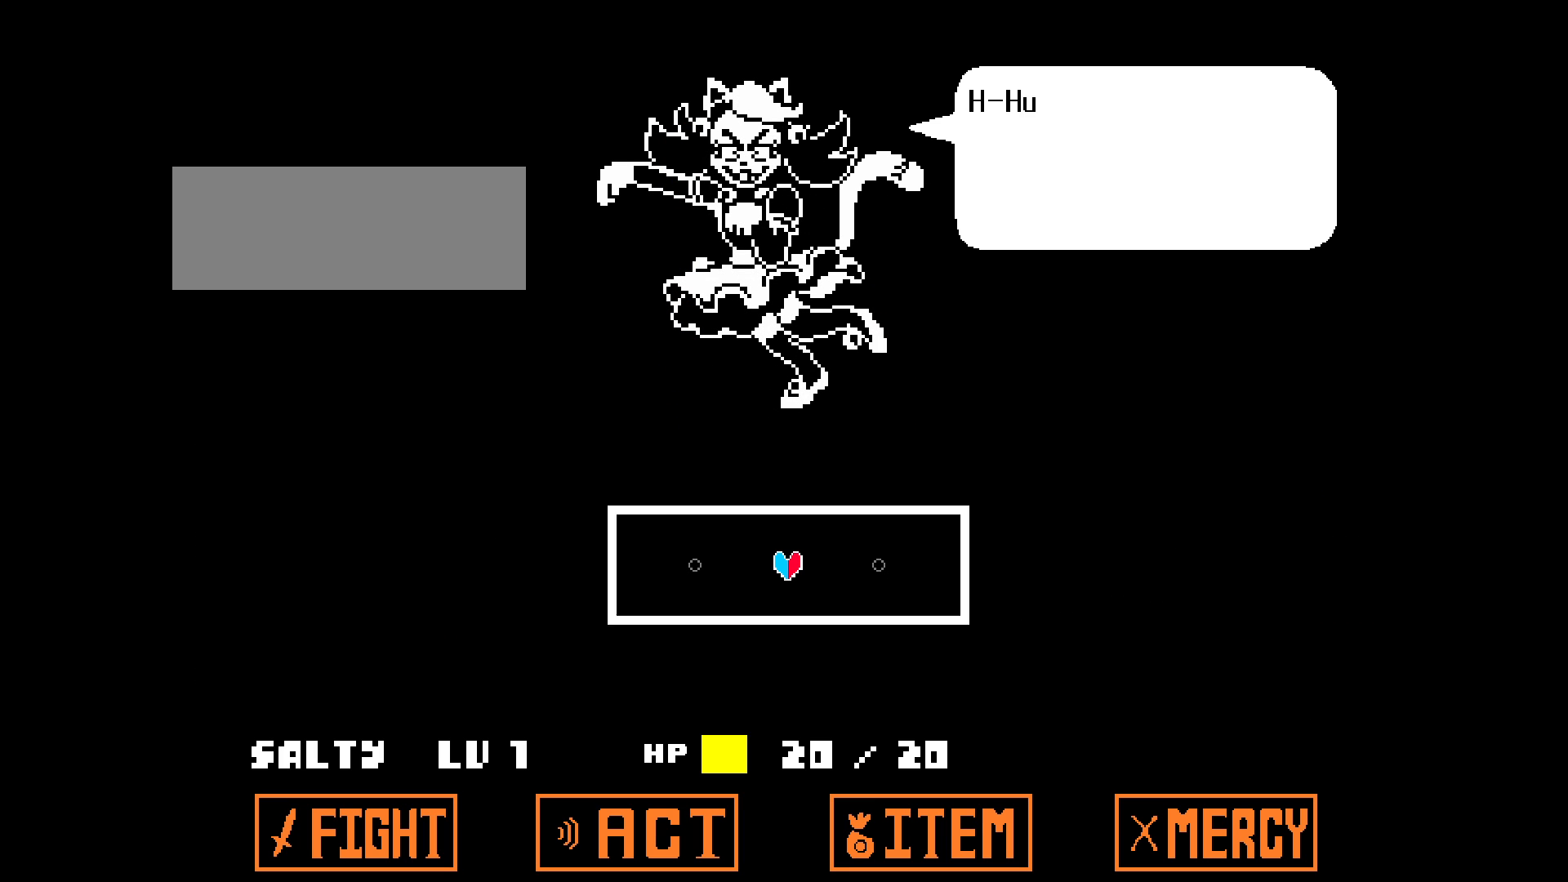
{"keys": [], "events": []}
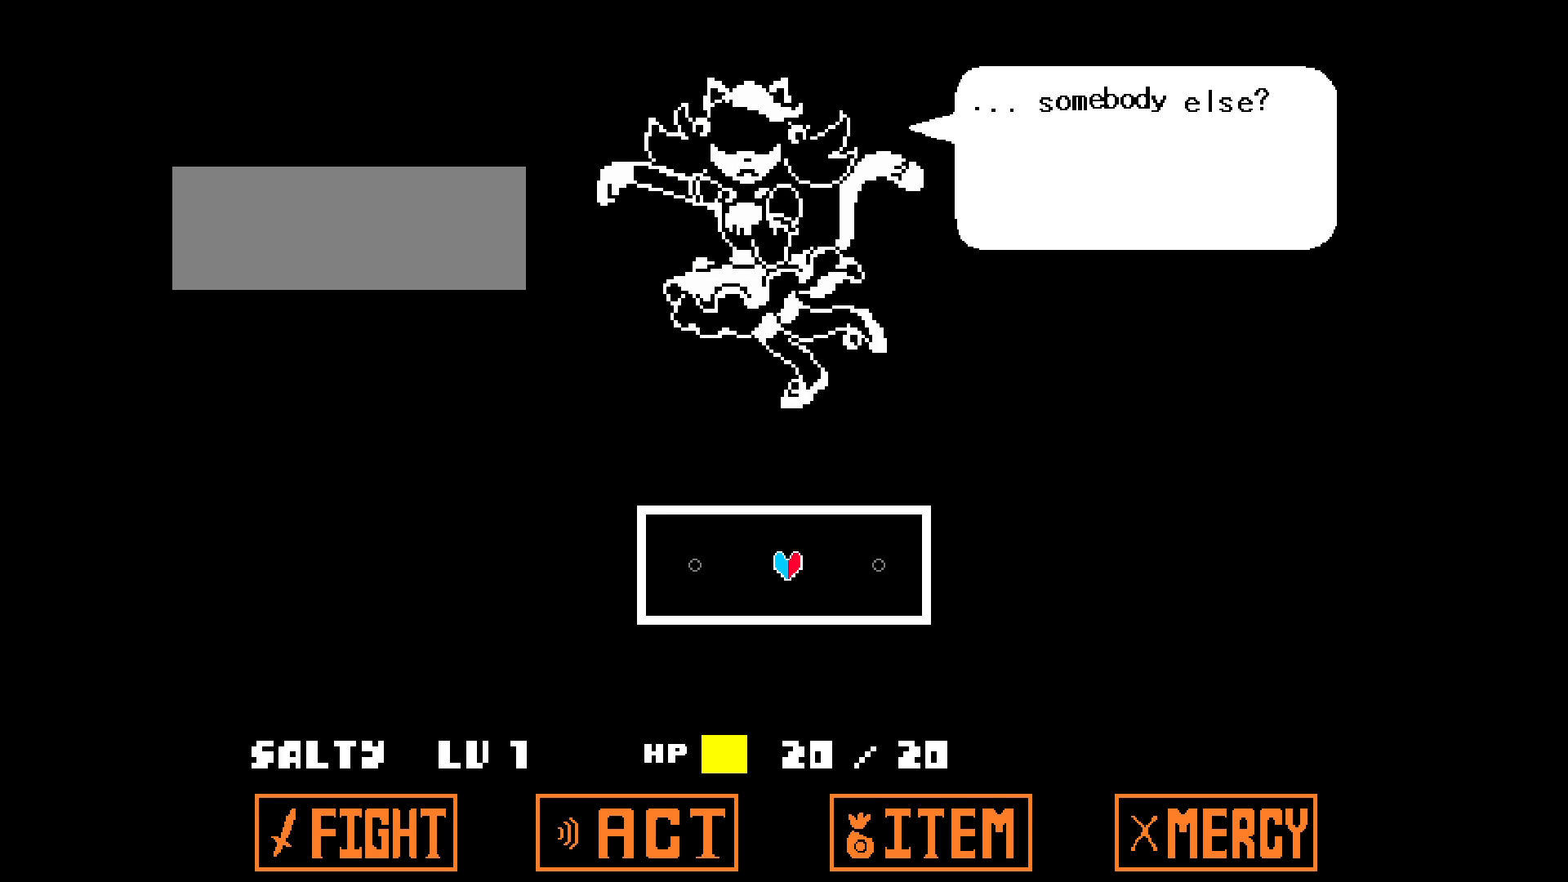
{"keys": [], "events": []}
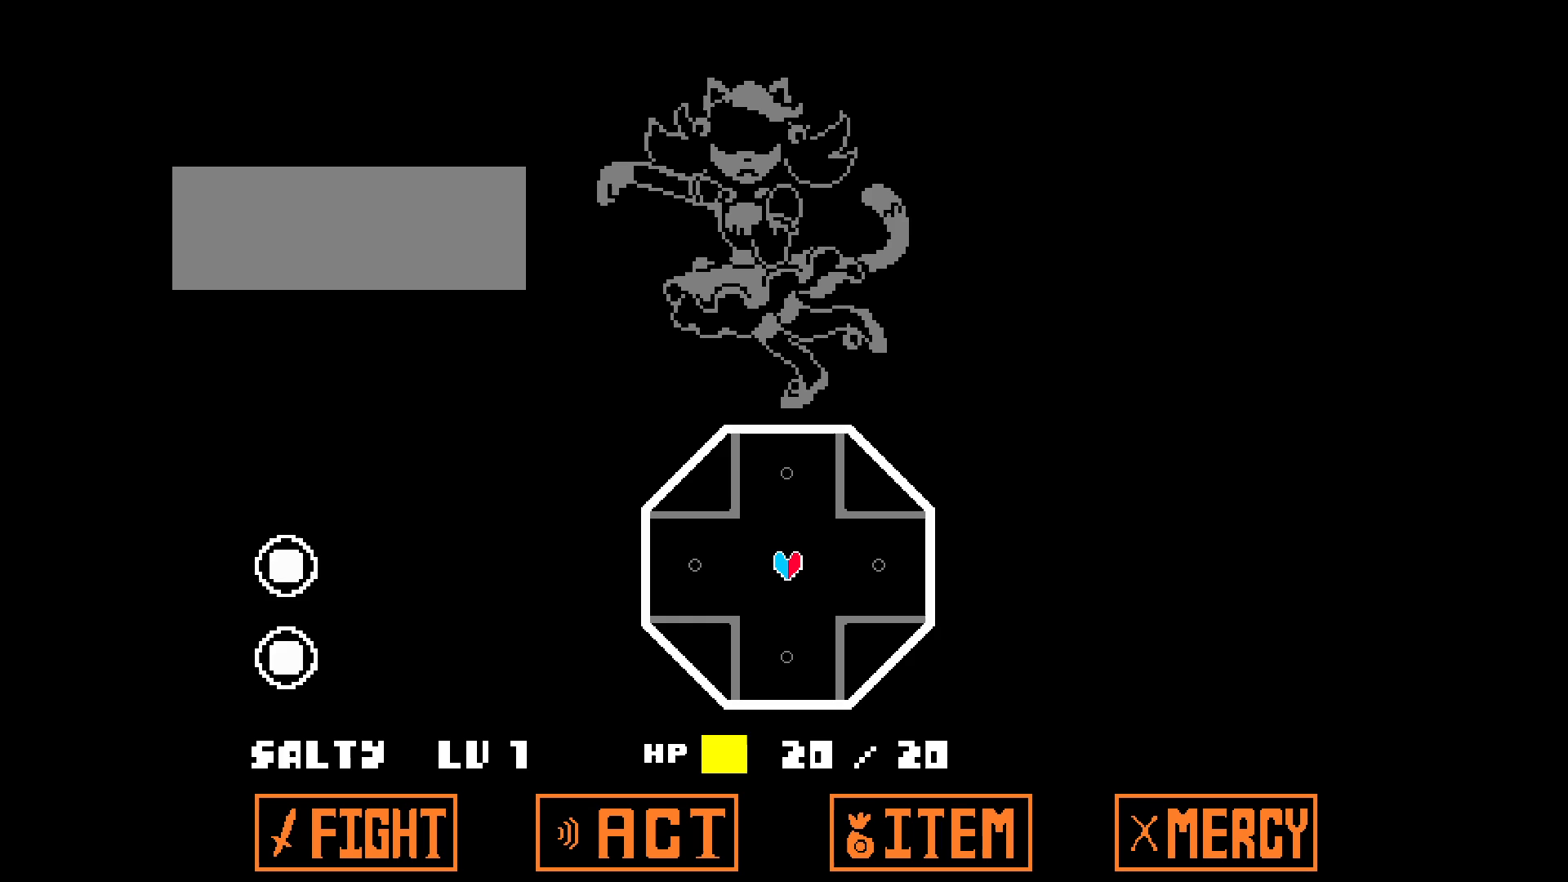
{"keys": ["up", "w"], "events": [[300, "up", "down"], [300, "w", "down"]]}
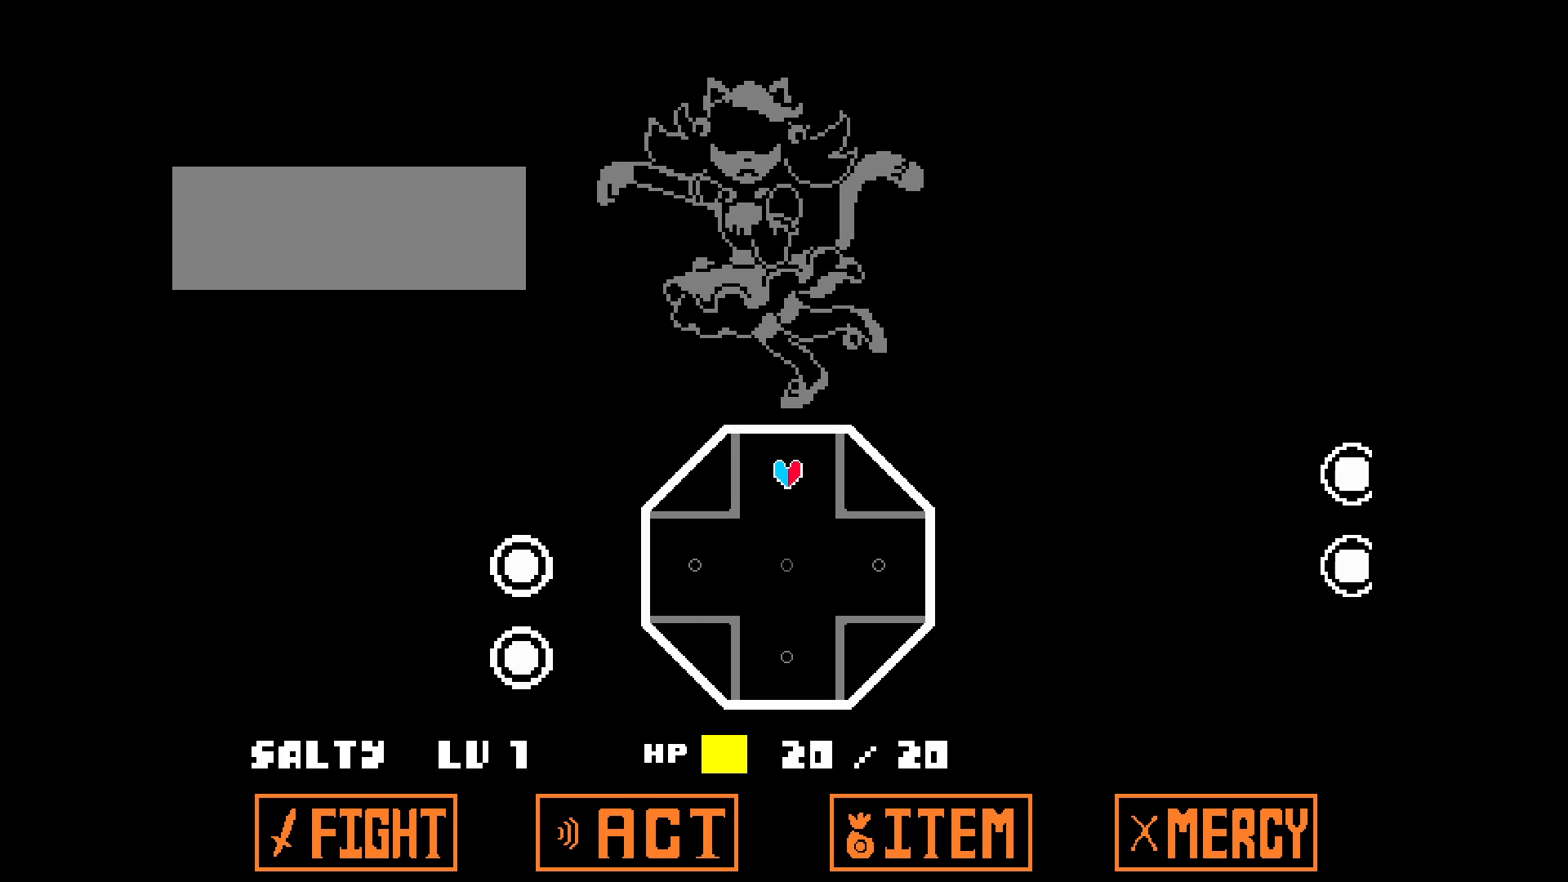
{"keys": ["up", "w"], "events": []}
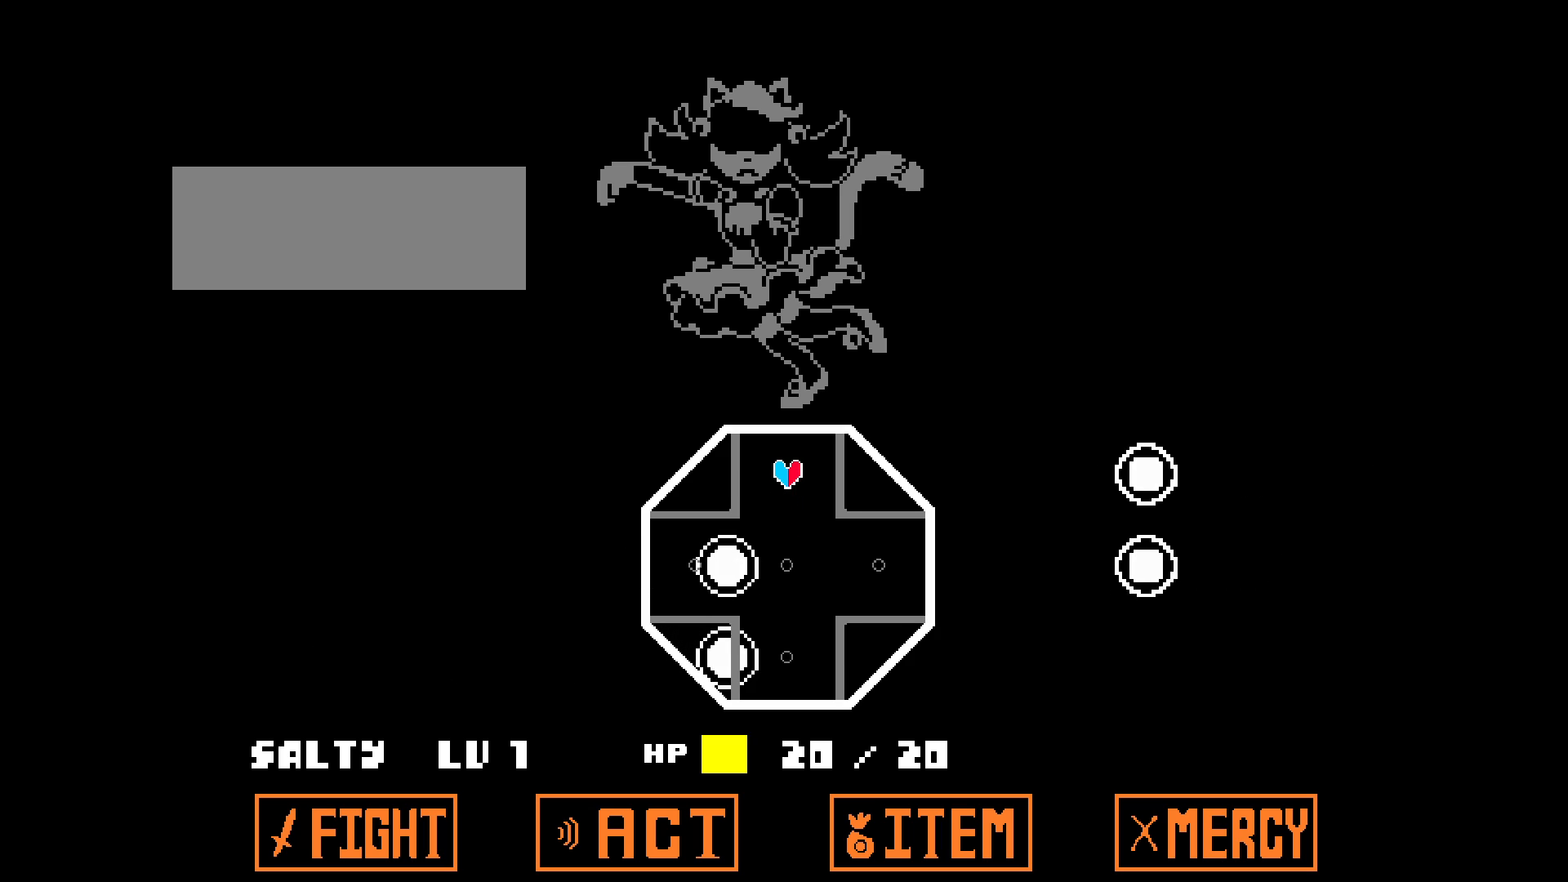
{"keys": ["down", "s"], "events": [[183, "down", "down"], [183, "w", "up"], [233, "s", "down"], [233, "up", "up"]]}
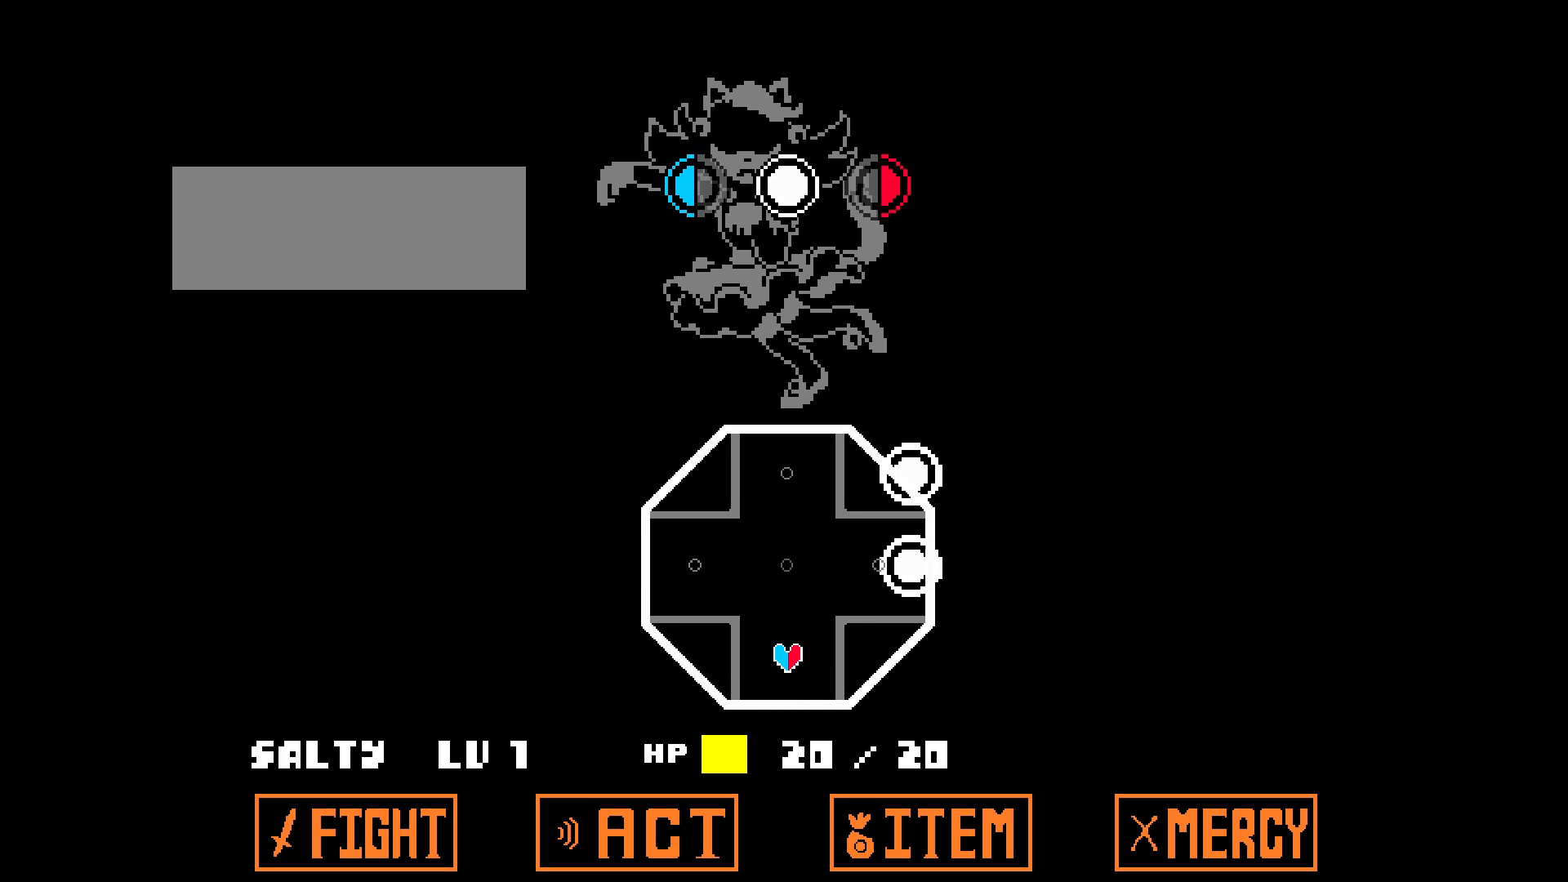
{"keys": ["down", "s"], "events": []}
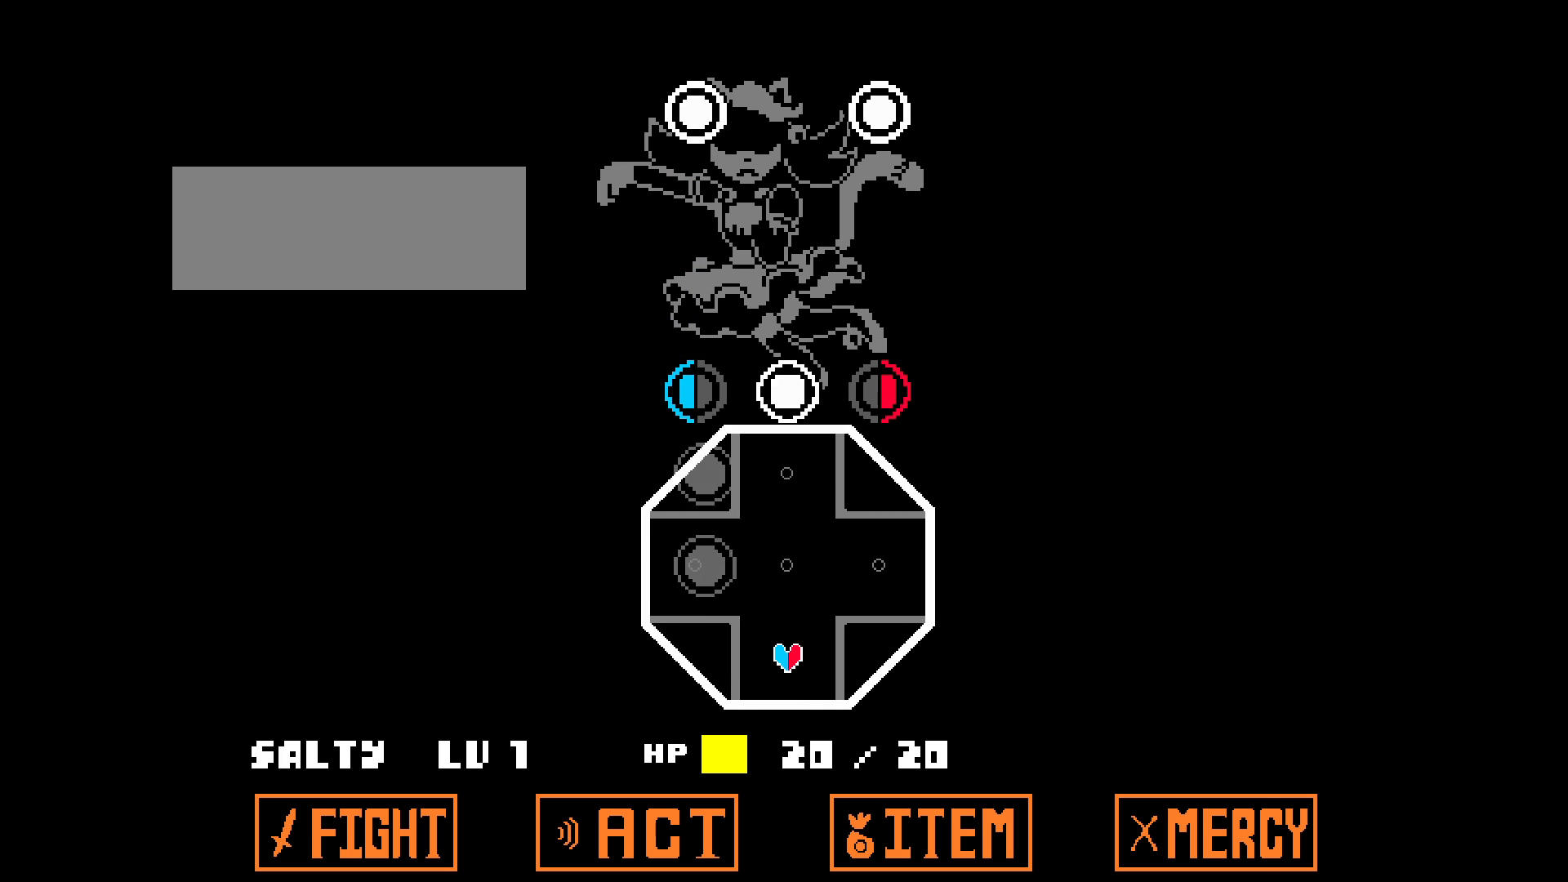
{"keys": ["a", "right"], "events": [[17, "a", "down"], [17, "down", "up"], [17, "right", "down"], [117, "s", "up"]]}
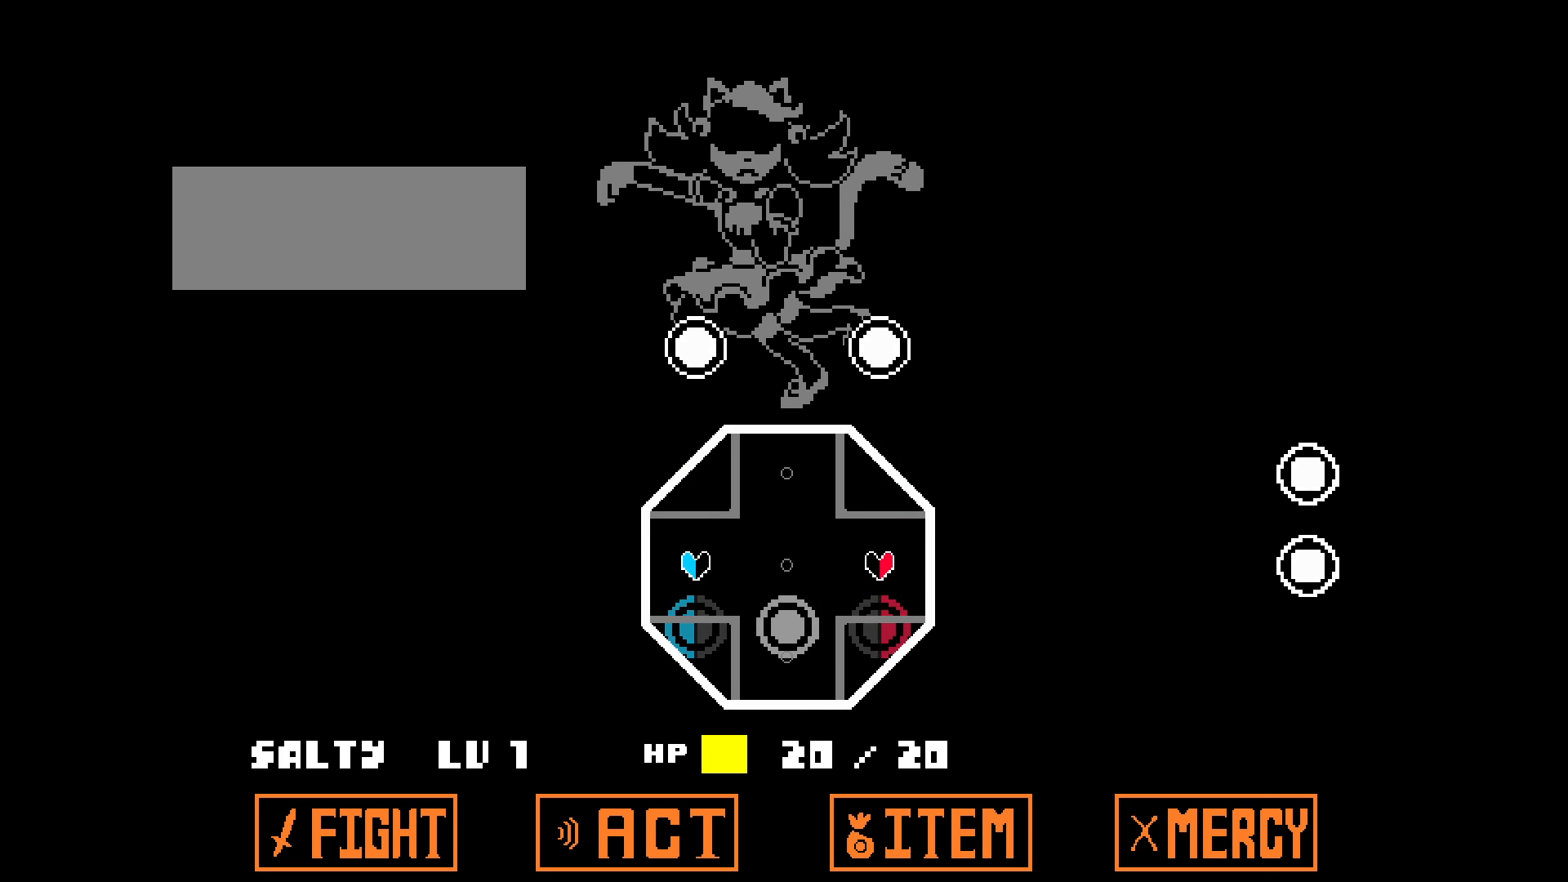
{"keys": [], "events": [[133, "a", "up"], [167, "right", "up"]]}
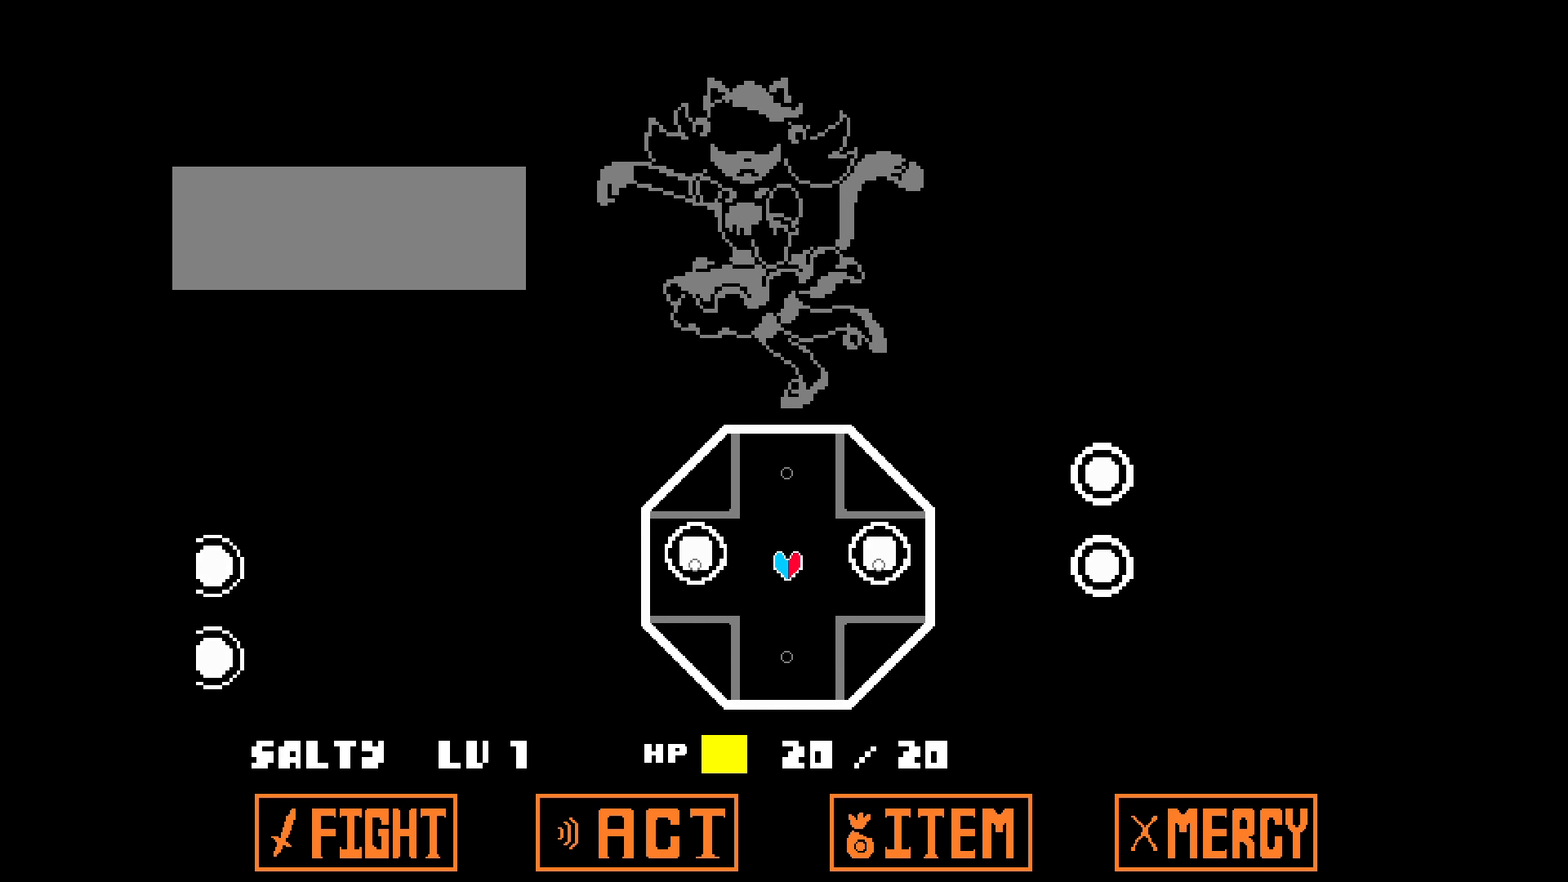
{"keys": ["down", "s"], "events": [[283, "s", "down"], [317, "down", "down"]]}